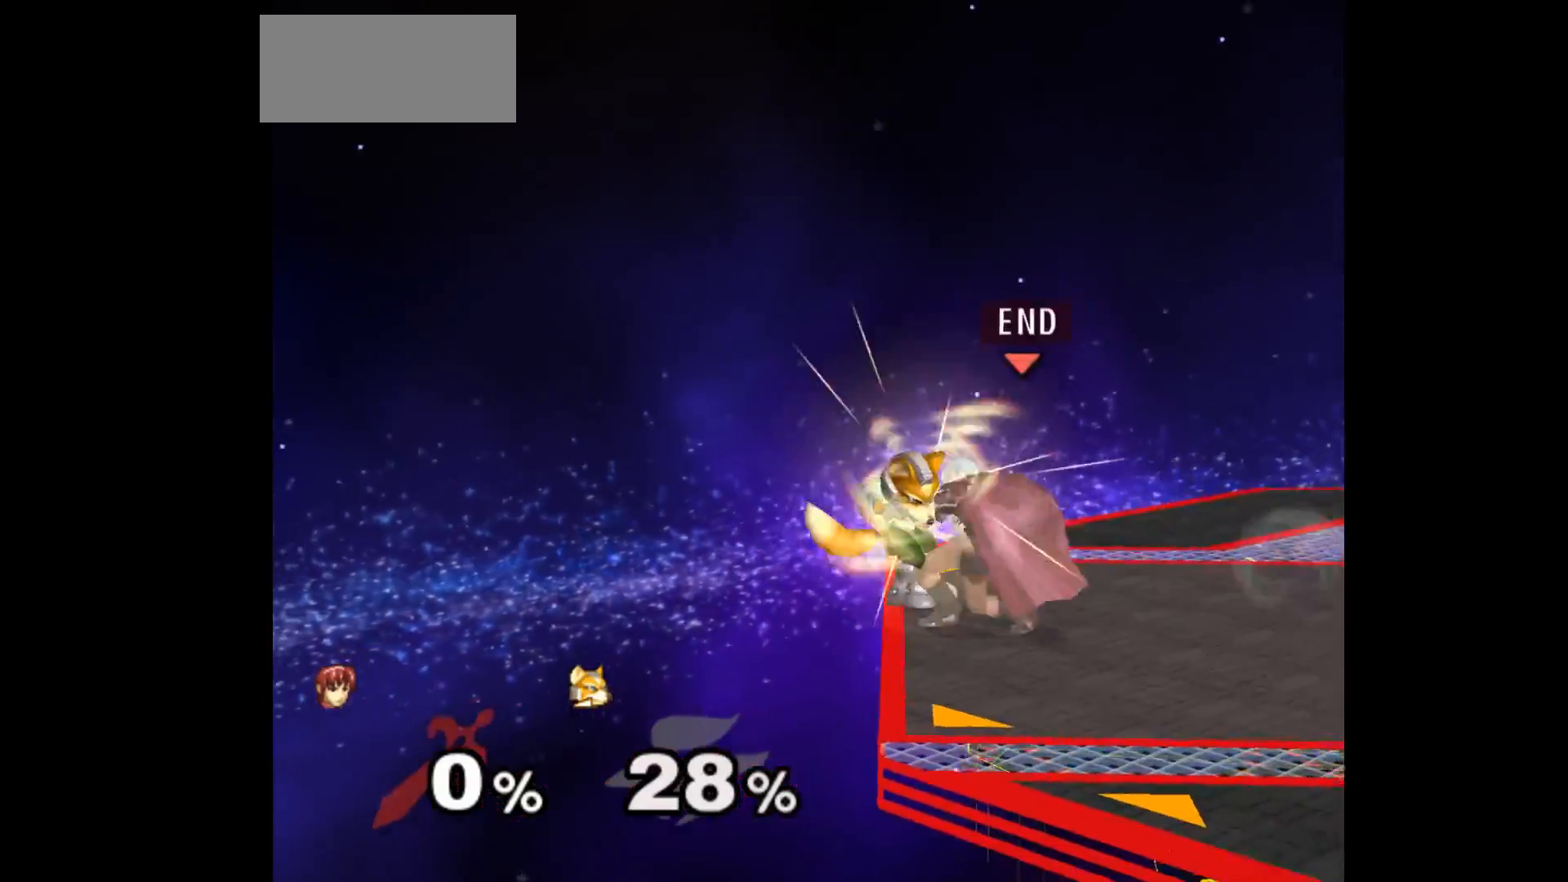
Gameplay with a controller (Nintendo layout); each line is a JSON object with the inputs held at the frame after it. "events" lists button and stick changes between this image and that frame as [ms after this image, input, new state], when the widget could be followed in between. Not read: L3 R3 START right_stick.
{"buttons": [], "left_stick": "up-right", "events": [[133, "left_stick", "center"], [400, "left_stick", "up-right"]]}
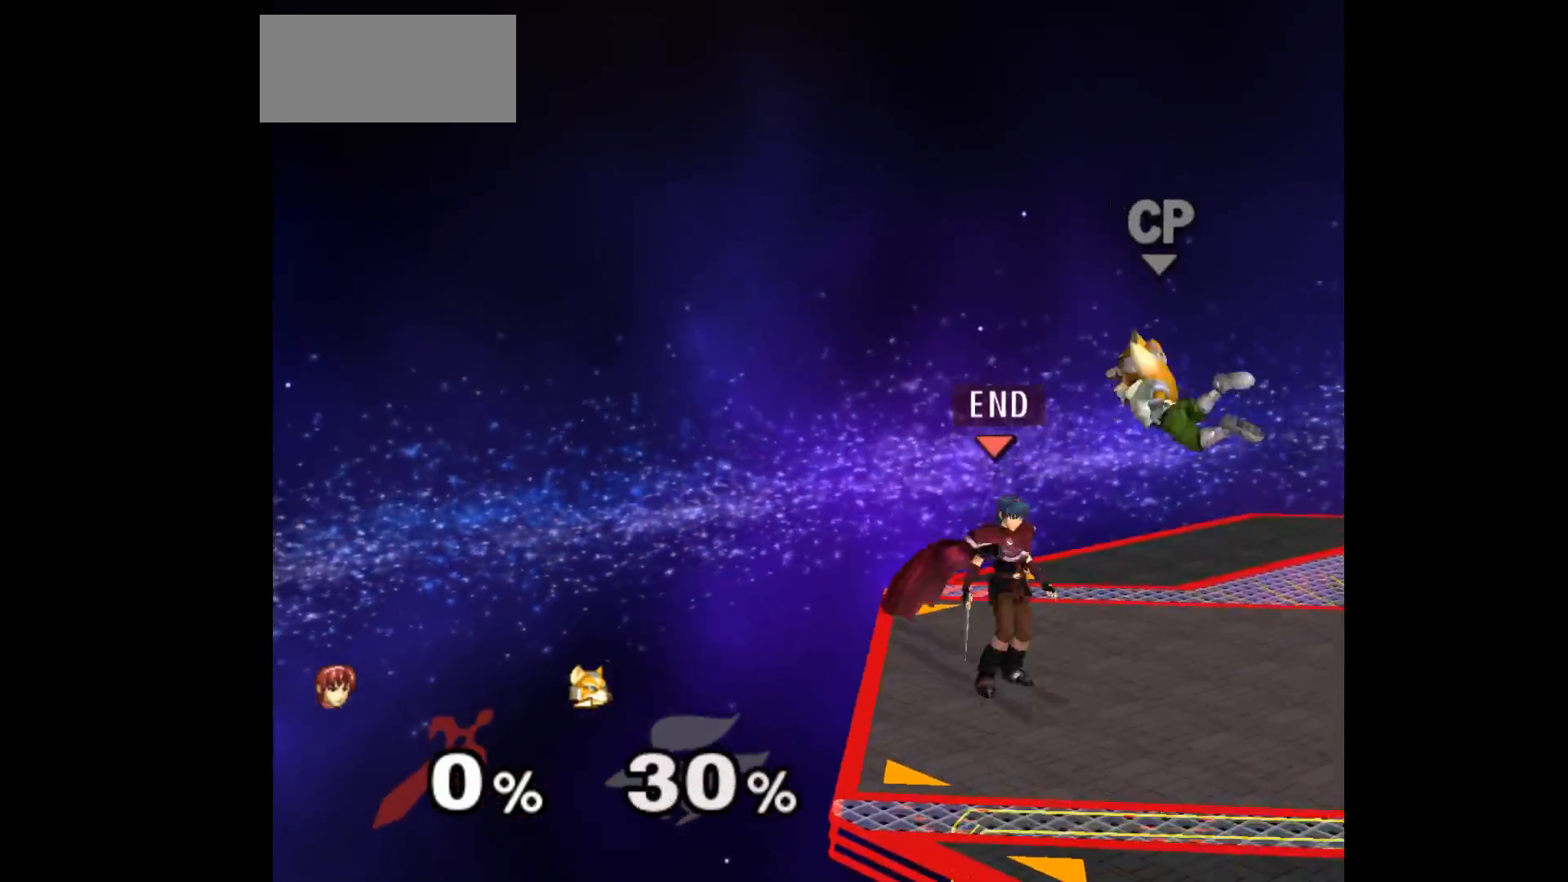
{"buttons": [], "left_stick": "center", "events": [[67, "Z", "down"], [117, "left_stick", "center"], [167, "Z", "up"], [267, "left_stick", "up"], [400, "left_stick", "center"]]}
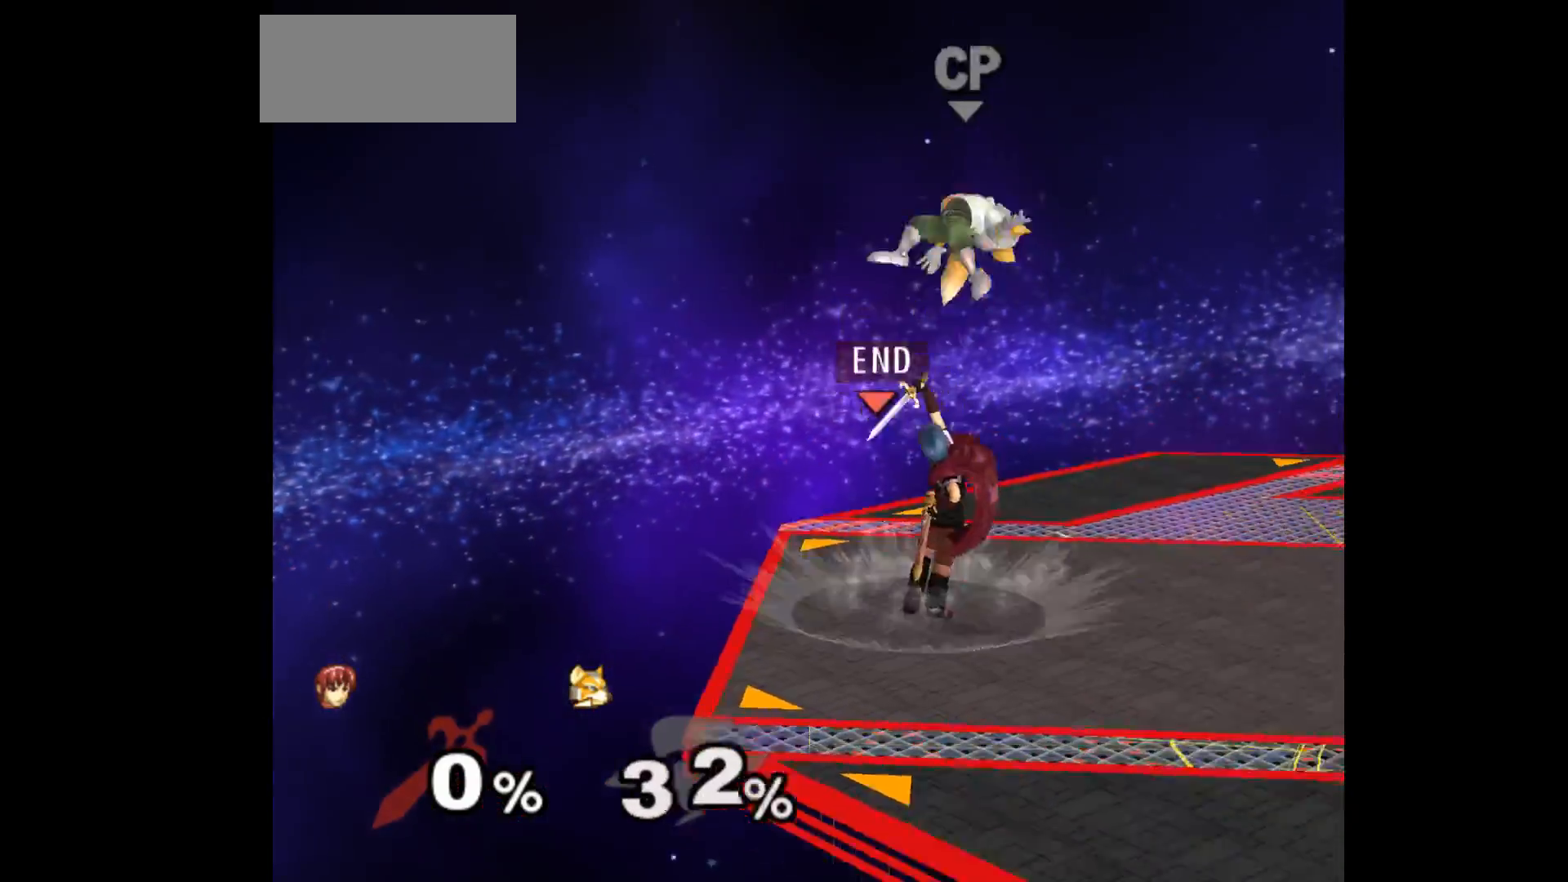
{"buttons": ["Z"], "left_stick": "up", "events": [[367, "left_stick", "right"], [433, "left_stick", "up"], [450, "Z", "down"]]}
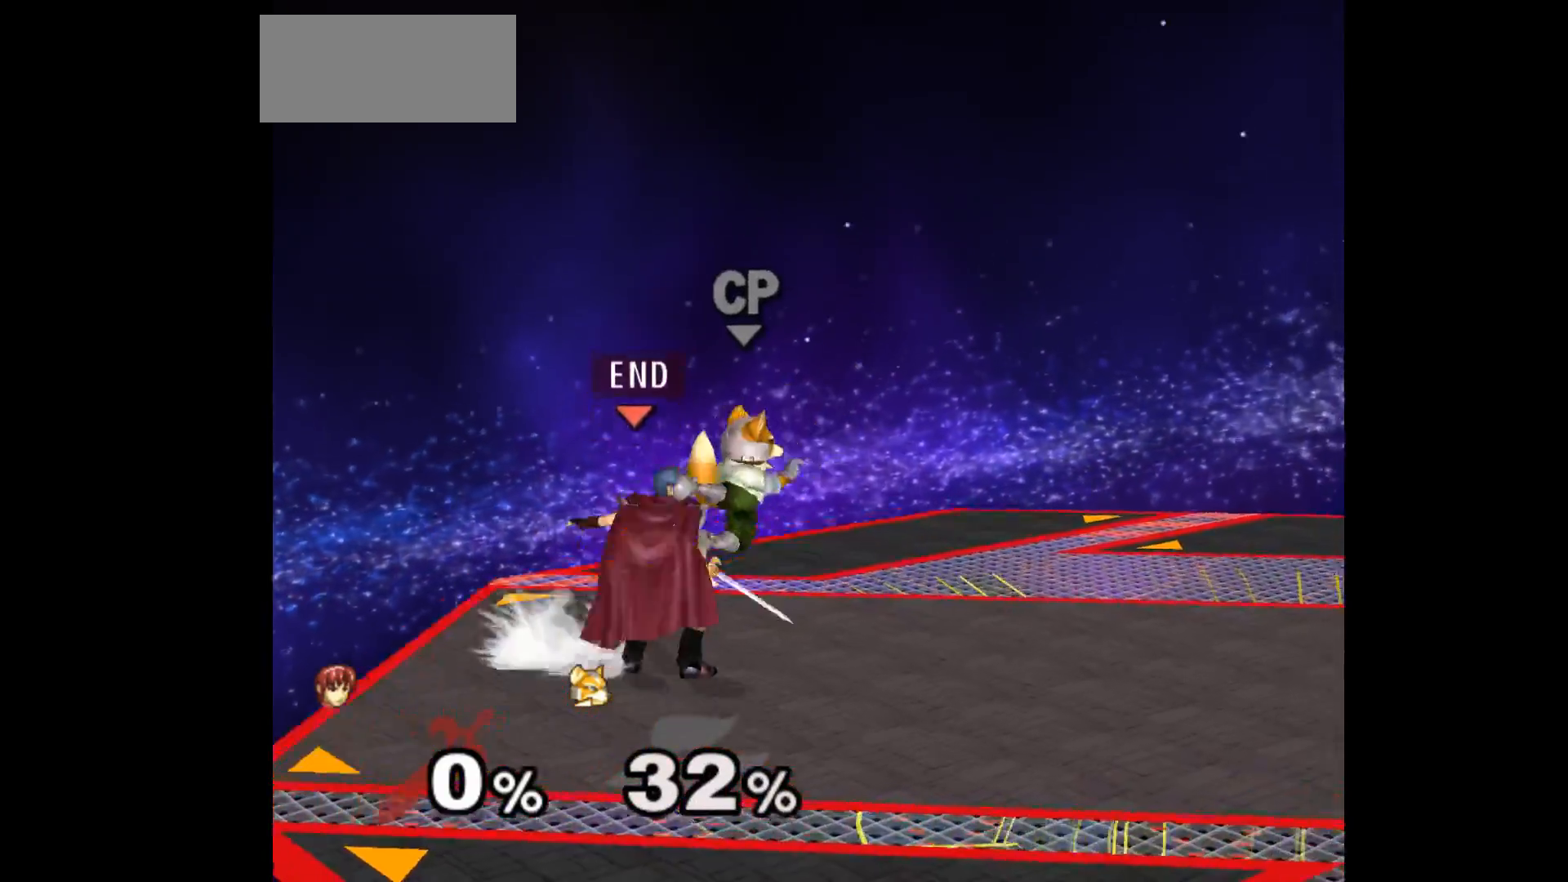
{"buttons": [], "left_stick": "center", "events": [[33, "Z", "up"], [50, "left_stick", "center"], [100, "left_stick", "up"], [233, "left_stick", "center"], [350, "left_stick", "up"], [433, "left_stick", "center"]]}
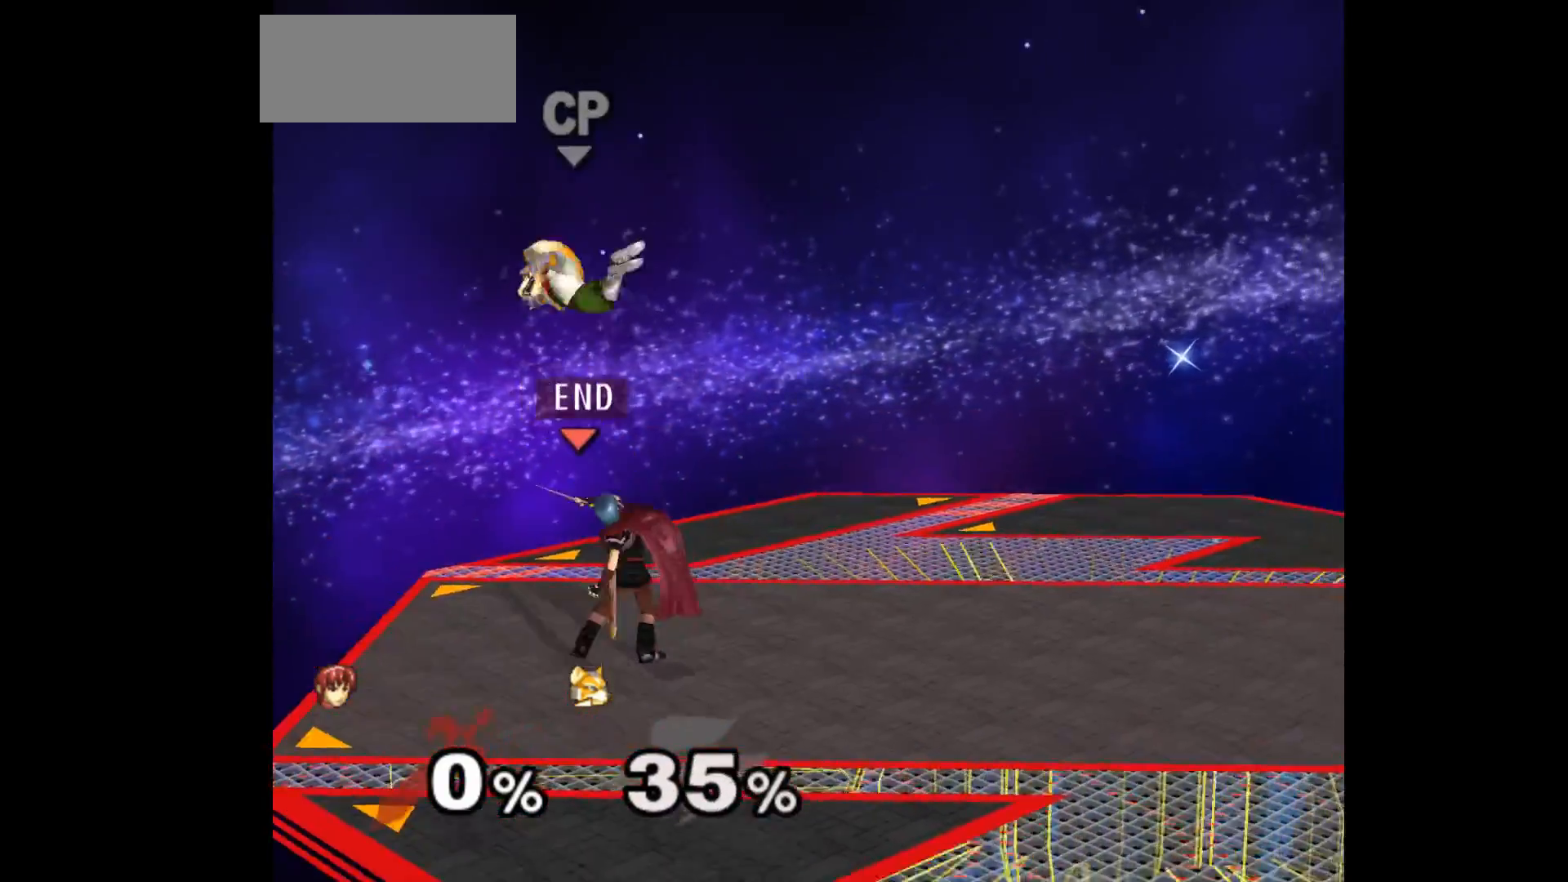
{"buttons": [], "left_stick": "center", "events": [[33, "left_stick", "up"], [217, "A", "down"], [300, "A", "up"], [350, "A", "down"], [467, "A", "up"], [467, "left_stick", "center"]]}
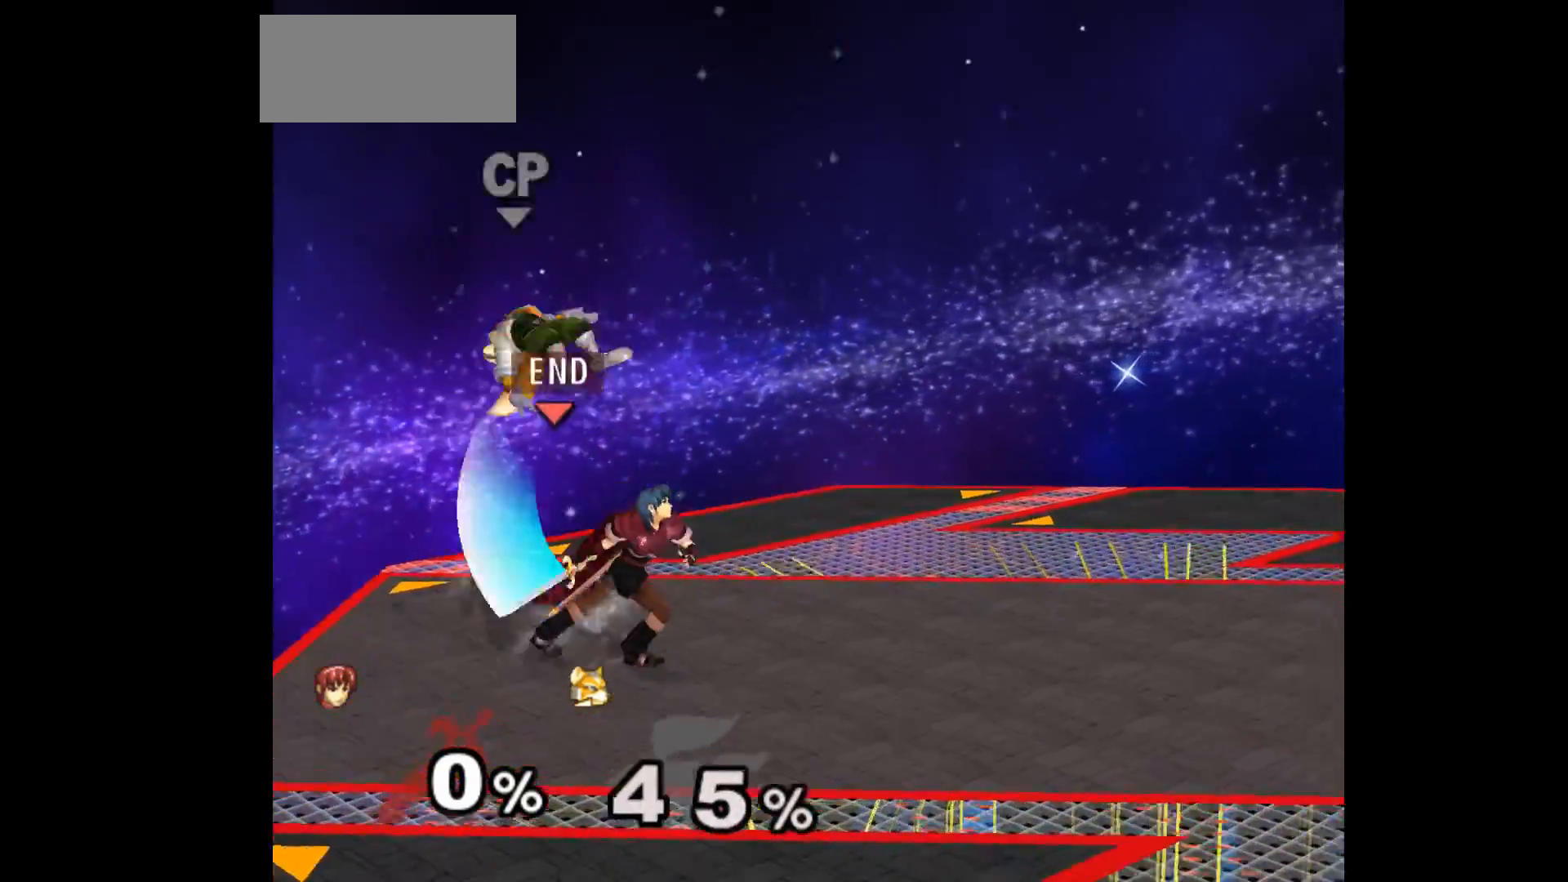
{"buttons": ["A"], "left_stick": "up", "events": [[450, "left_stick", "up"], [500, "A", "down"]]}
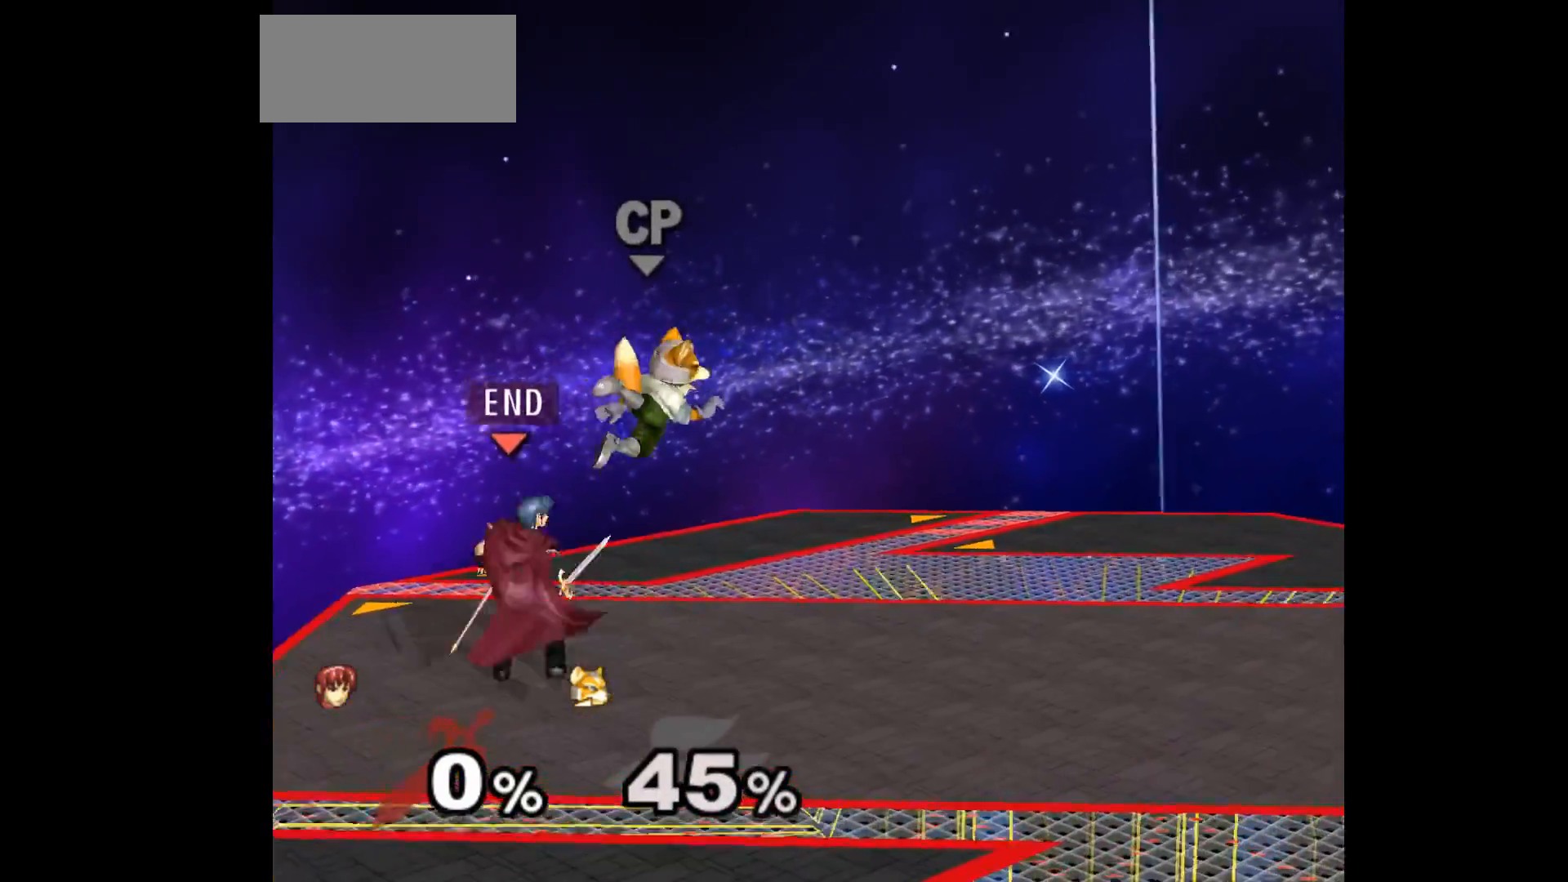
{"buttons": [], "left_stick": "center", "events": [[50, "A", "up"], [67, "left_stick", "right"], [117, "left_stick", "center"]]}
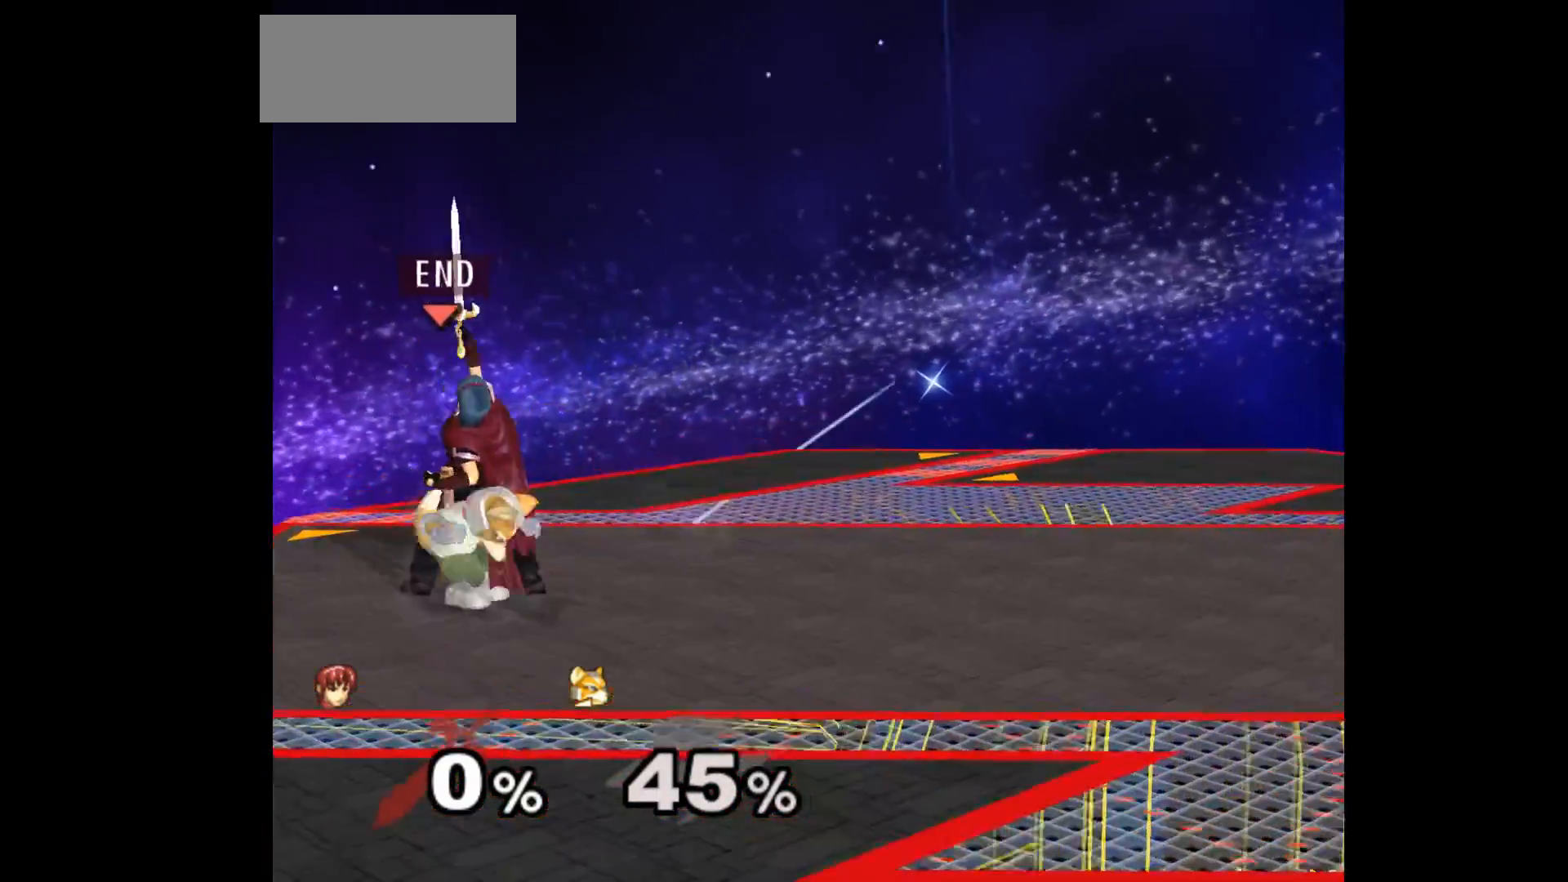
{"buttons": [], "left_stick": "up", "events": [[233, "left_stick", "left"], [317, "Z", "down"], [350, "left_stick", "center"], [433, "Z", "up"], [483, "left_stick", "up"]]}
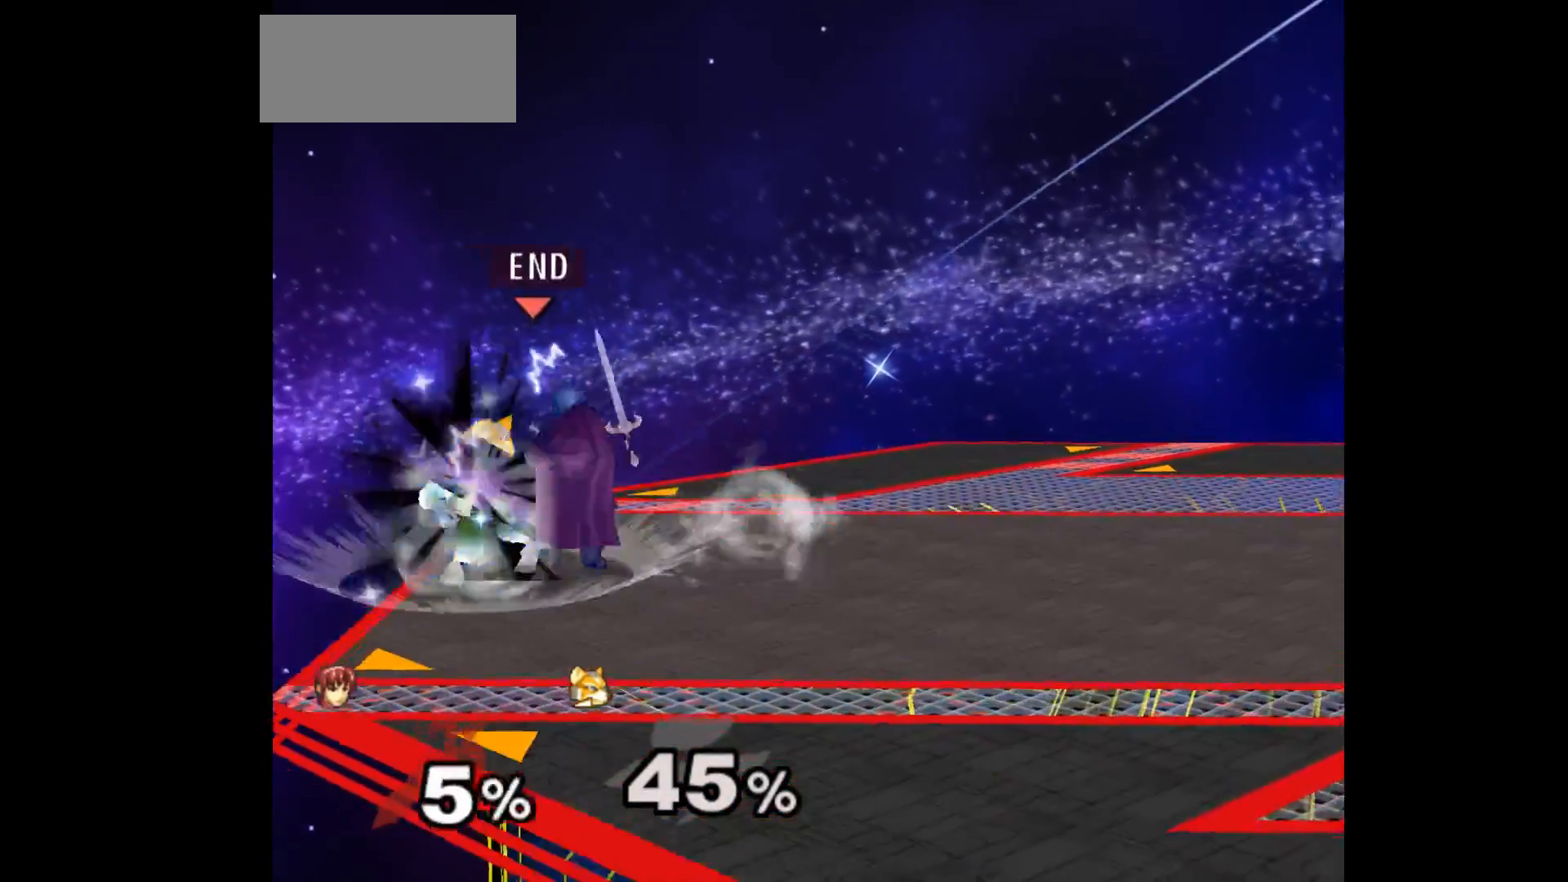
{"buttons": [], "left_stick": "center", "events": [[117, "left_stick", "center"]]}
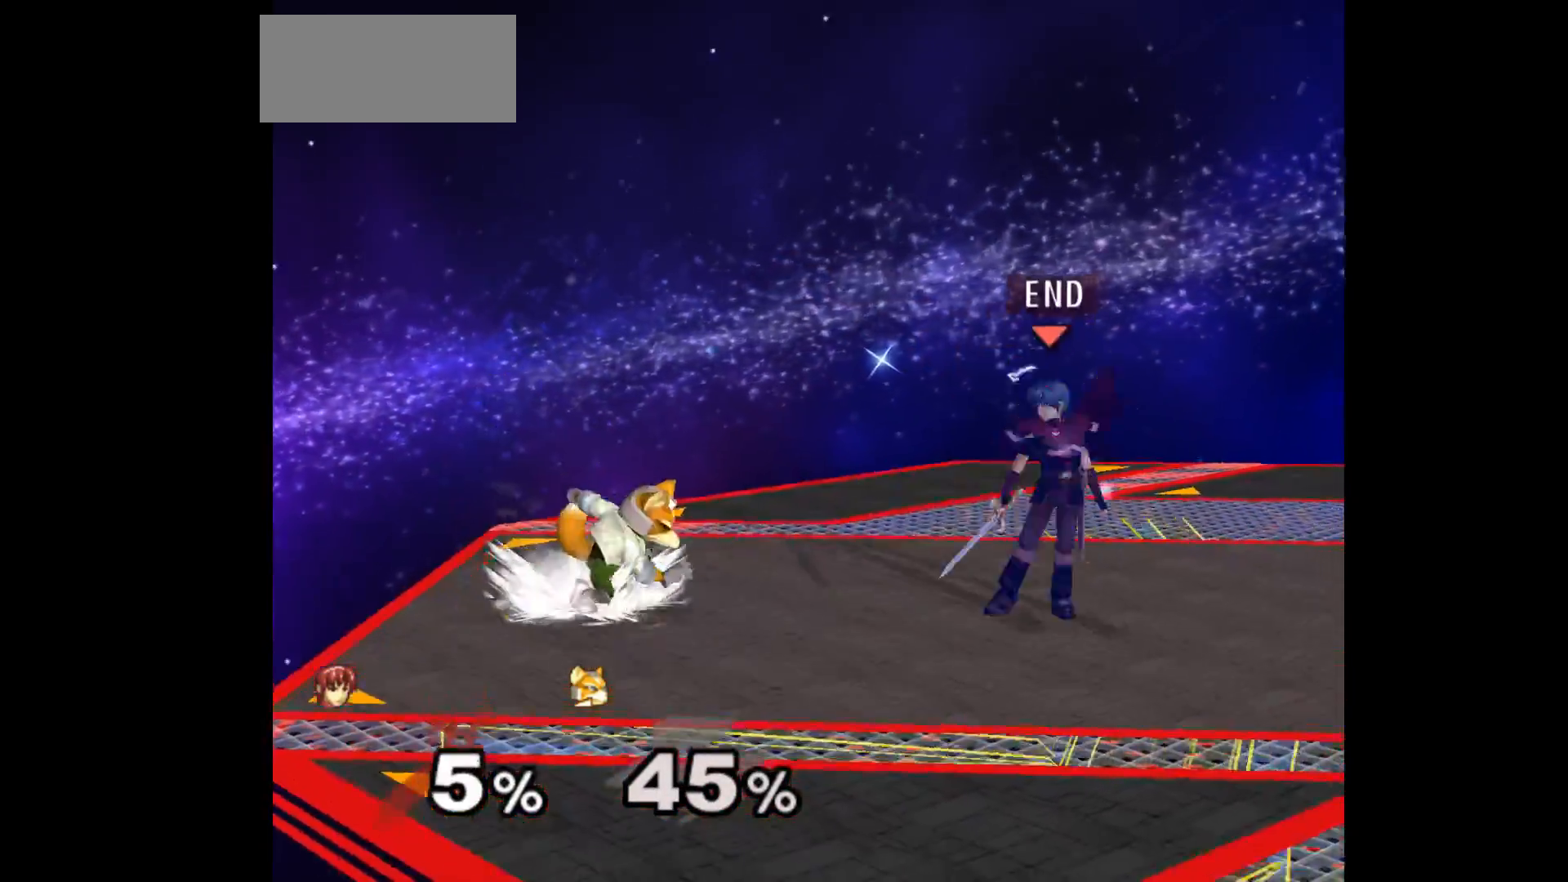
{"buttons": [], "left_stick": "center", "events": [[33, "left_stick", "left"], [100, "A", "down"], [200, "A", "up"], [200, "left_stick", "center"]]}
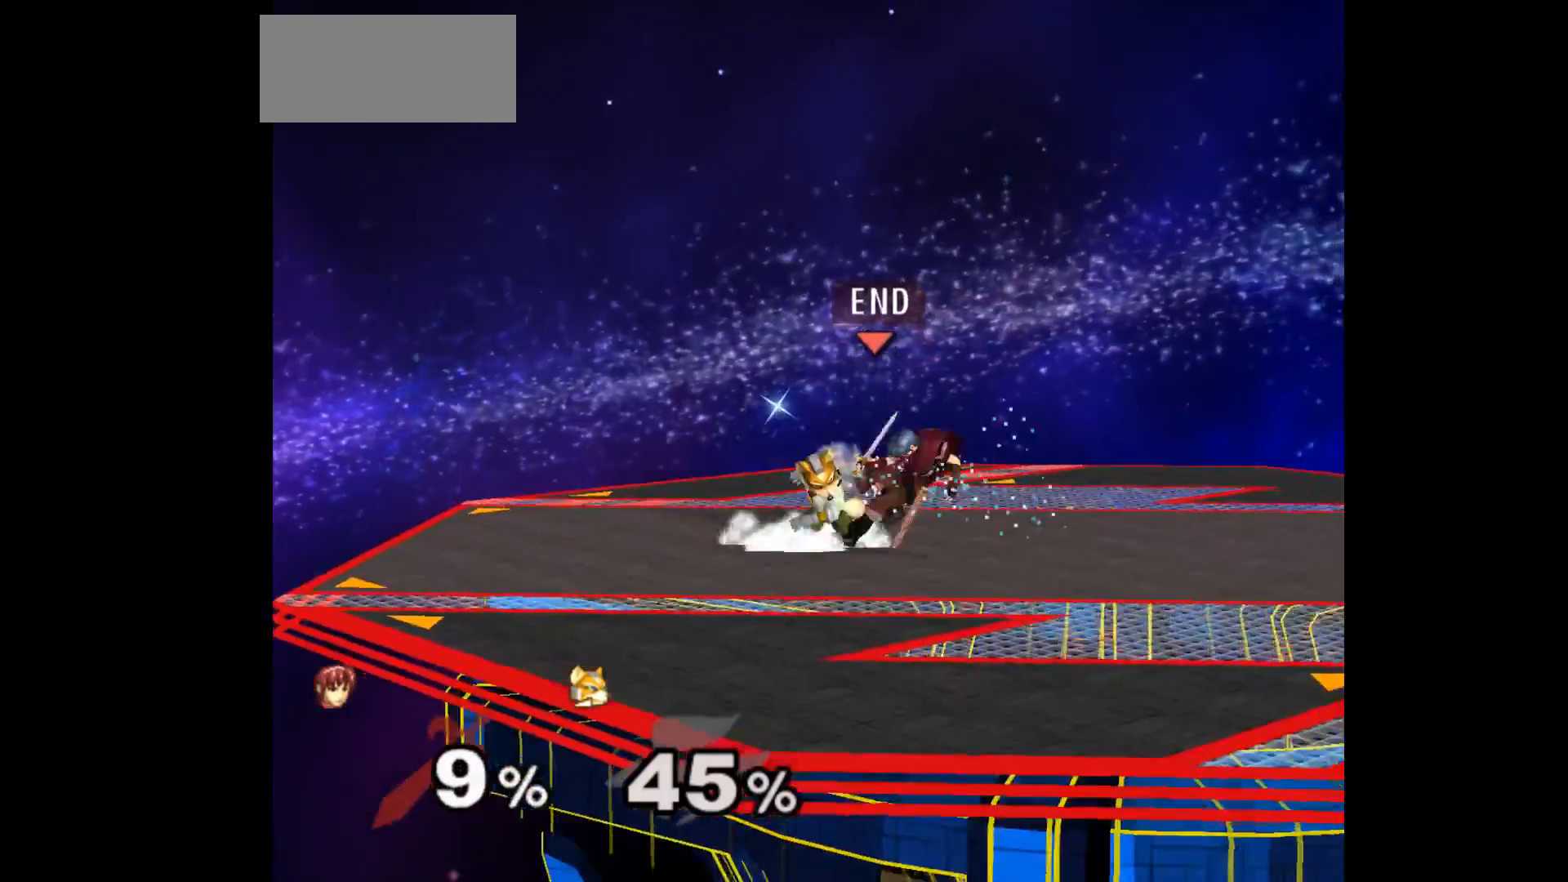
{"buttons": ["L1"], "left_stick": "down-right", "events": [[100, "left_stick", "down-right"], [117, "L1", "down"]]}
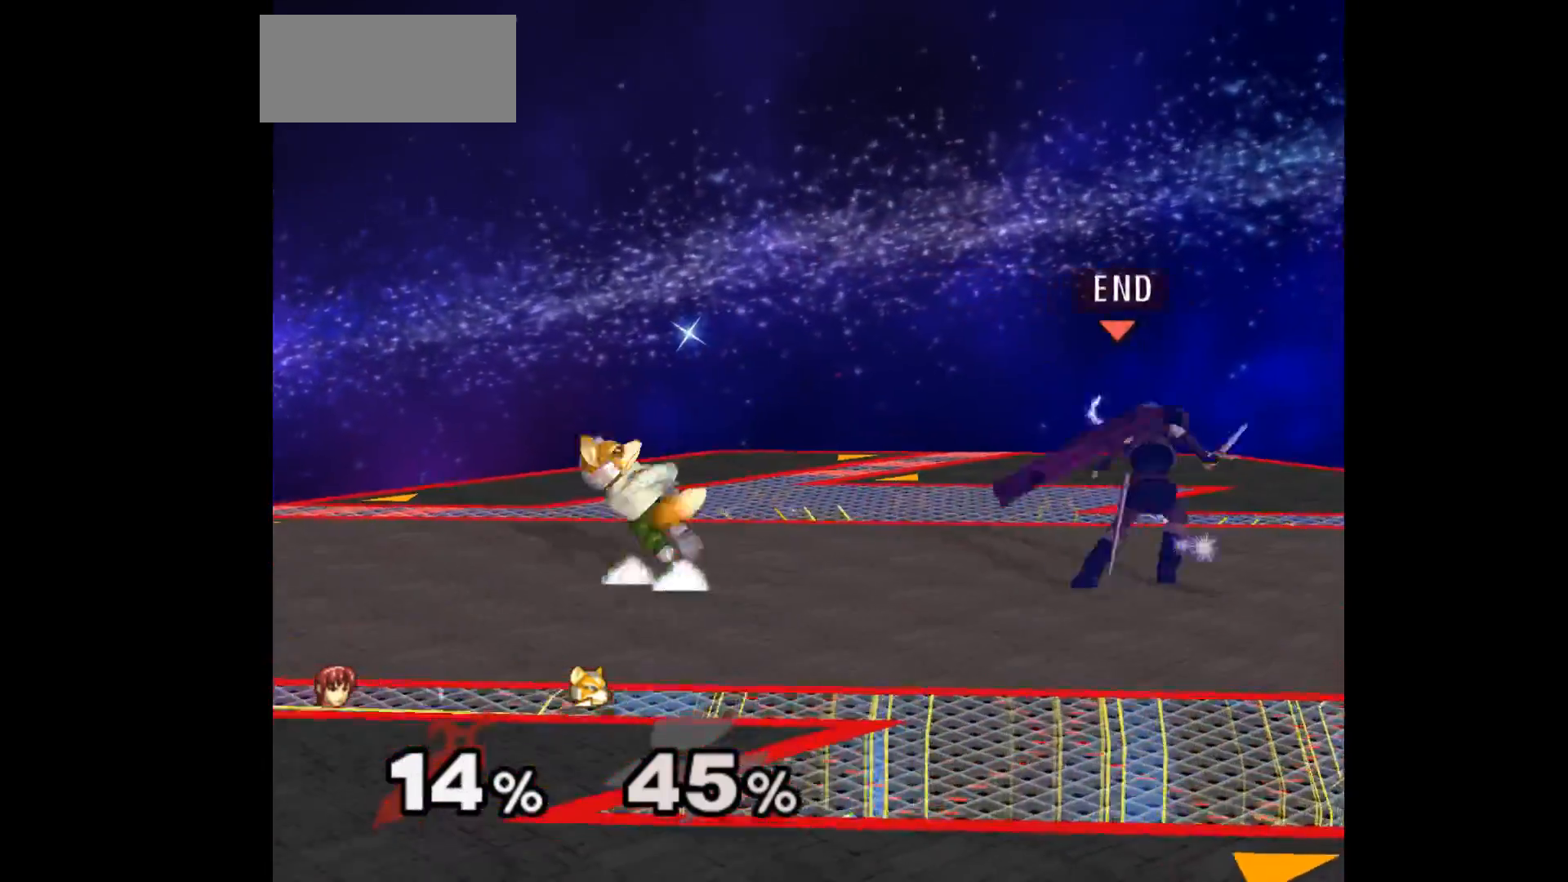
{"buttons": [], "left_stick": "left", "events": [[250, "left_stick", "center"], [400, "left_stick", "up"], [433, "L1", "up"], [500, "left_stick", "left"]]}
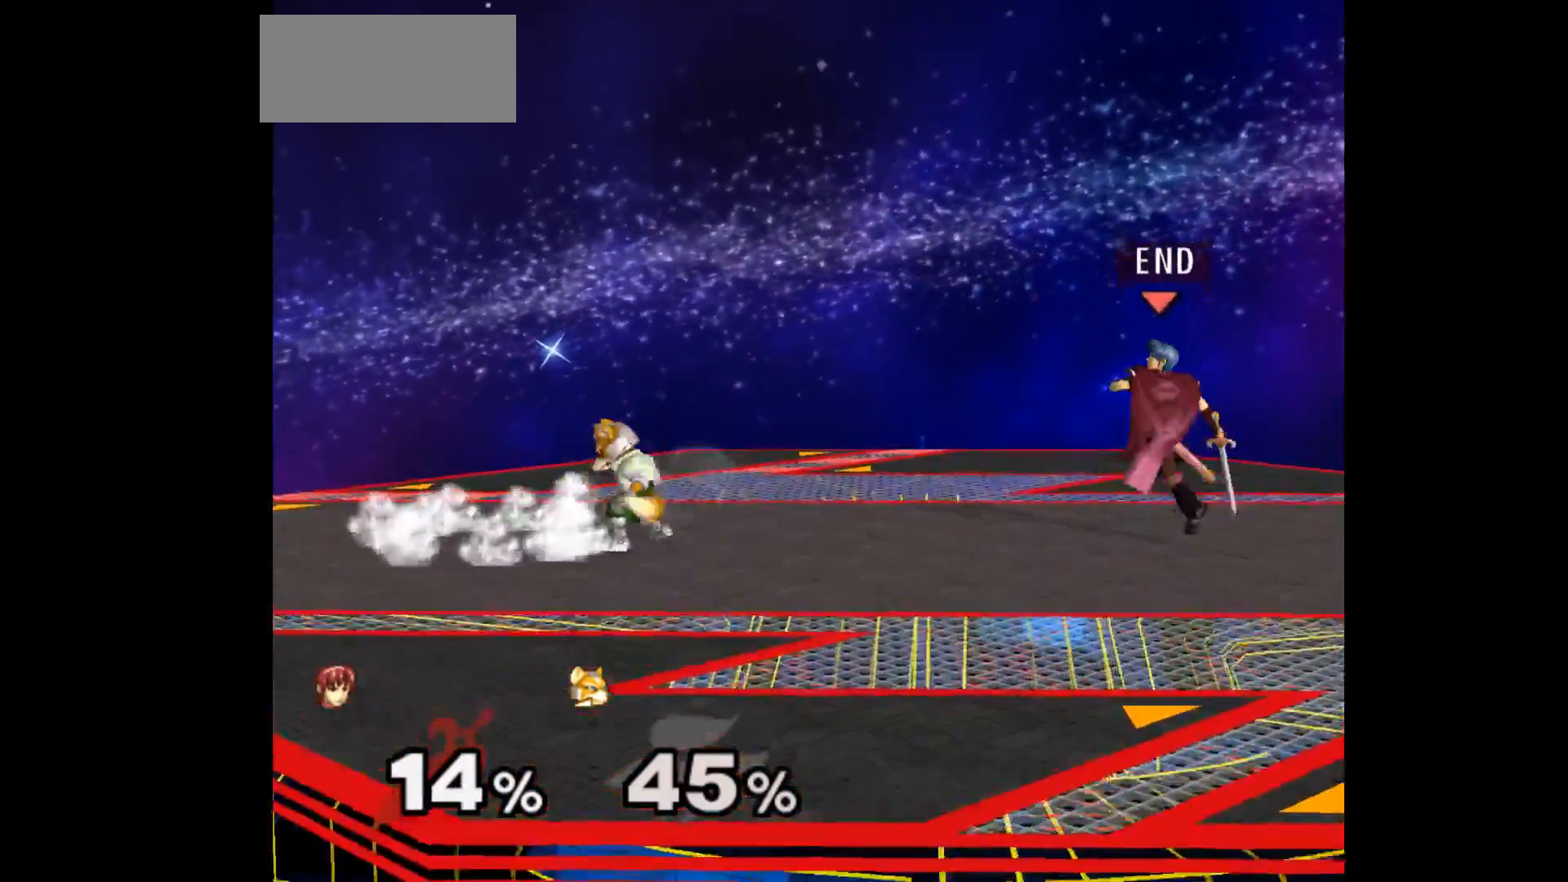
{"buttons": [], "left_stick": "right", "events": [[33, "left_stick", "down-left"], [67, "A", "down"], [117, "A", "up"], [183, "left_stick", "right"]]}
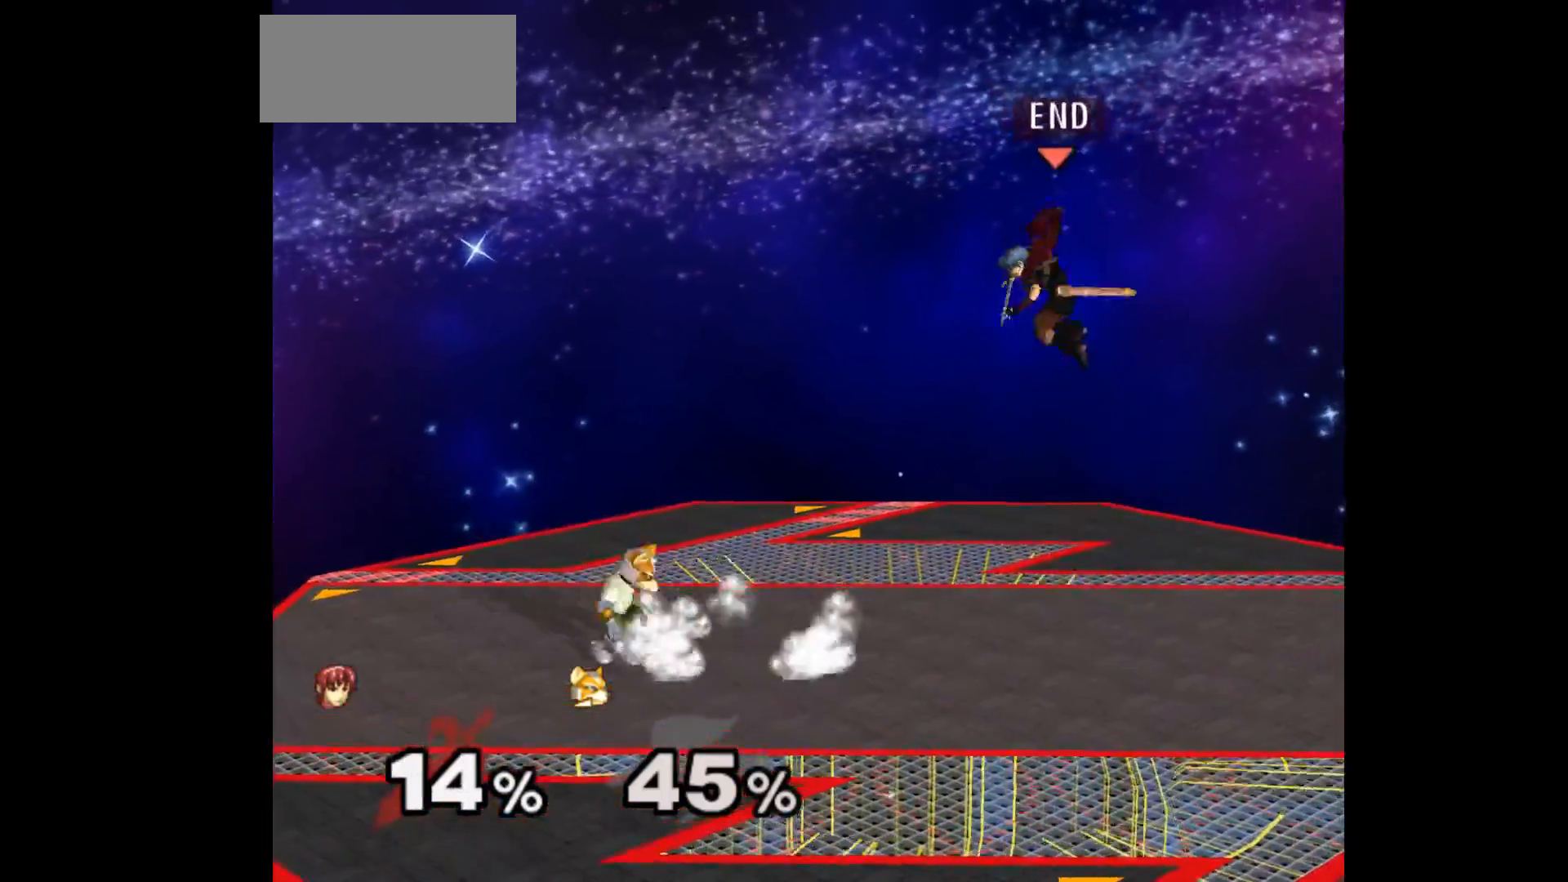
{"buttons": [], "left_stick": "left", "events": [[67, "left_stick", "down"], [333, "left_stick", "center"], [400, "left_stick", "left"]]}
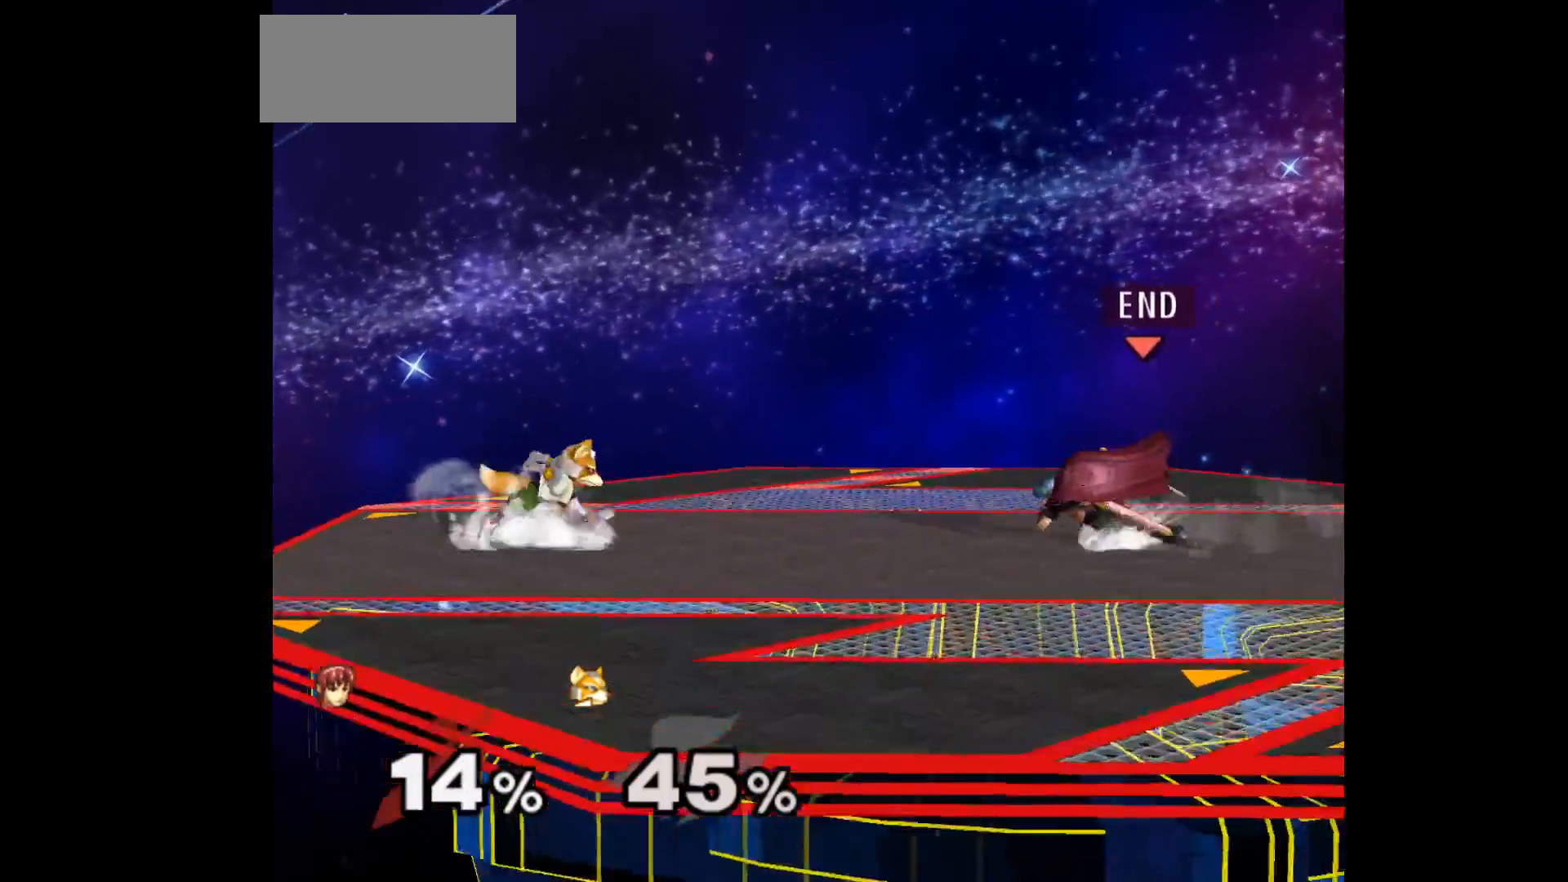
{"buttons": [], "left_stick": "down", "events": [[67, "left_stick", "up-right"], [117, "left_stick", "down"], [200, "left_stick", "center"], [233, "A", "down"], [333, "A", "up"], [383, "left_stick", "left"], [500, "left_stick", "down"]]}
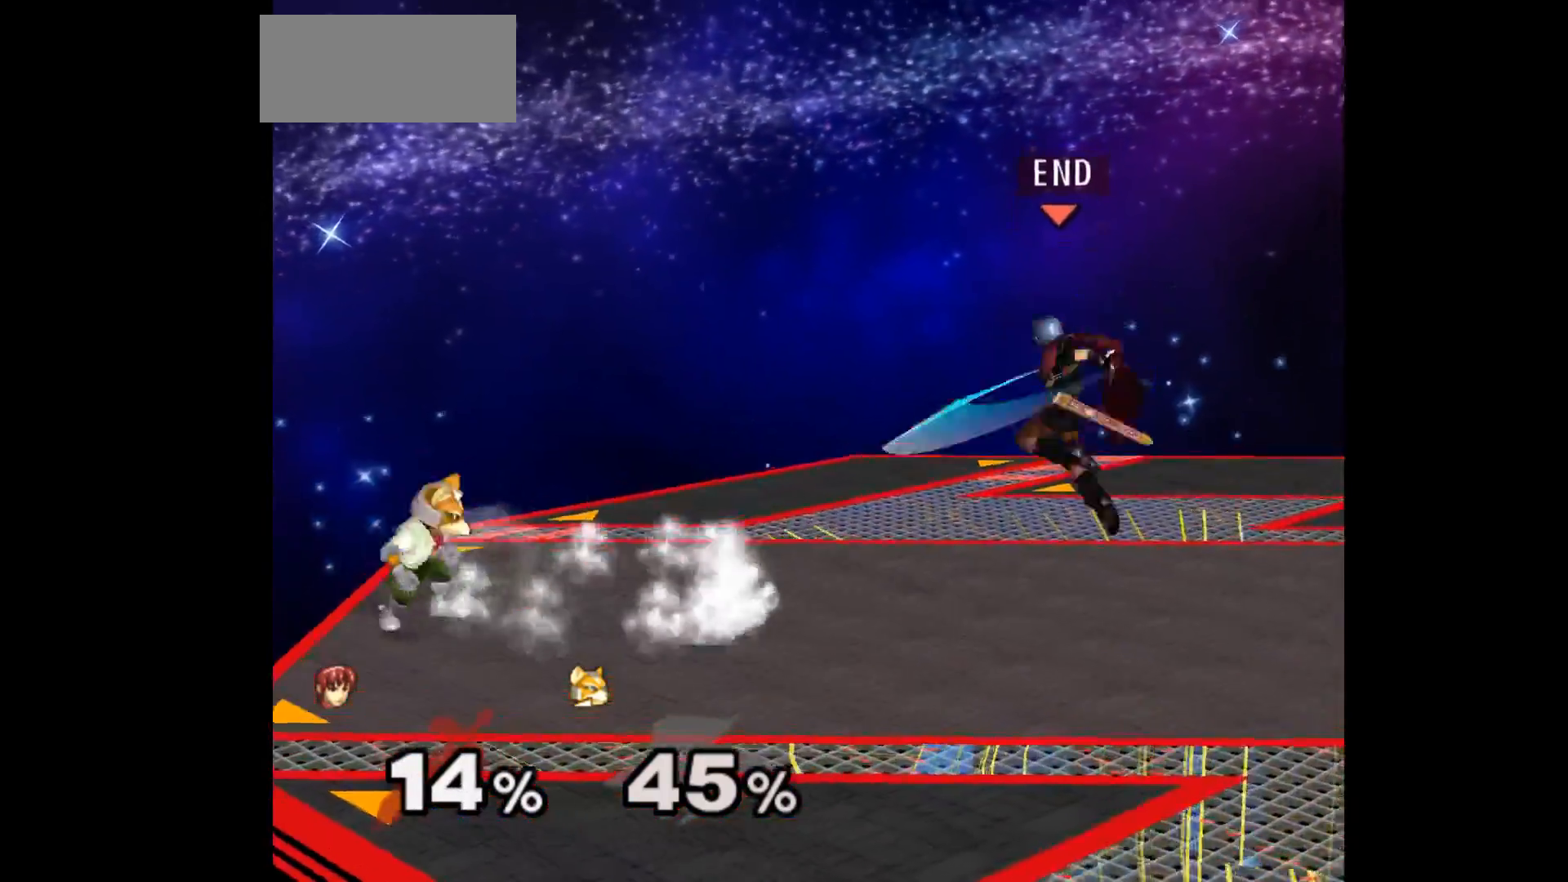
{"buttons": [], "left_stick": "center", "events": [[83, "Z", "down"], [117, "left_stick", "center"], [183, "Z", "up"], [250, "left_stick", "left"], [350, "left_stick", "up"], [367, "Z", "down"], [467, "Z", "up"], [467, "left_stick", "center"]]}
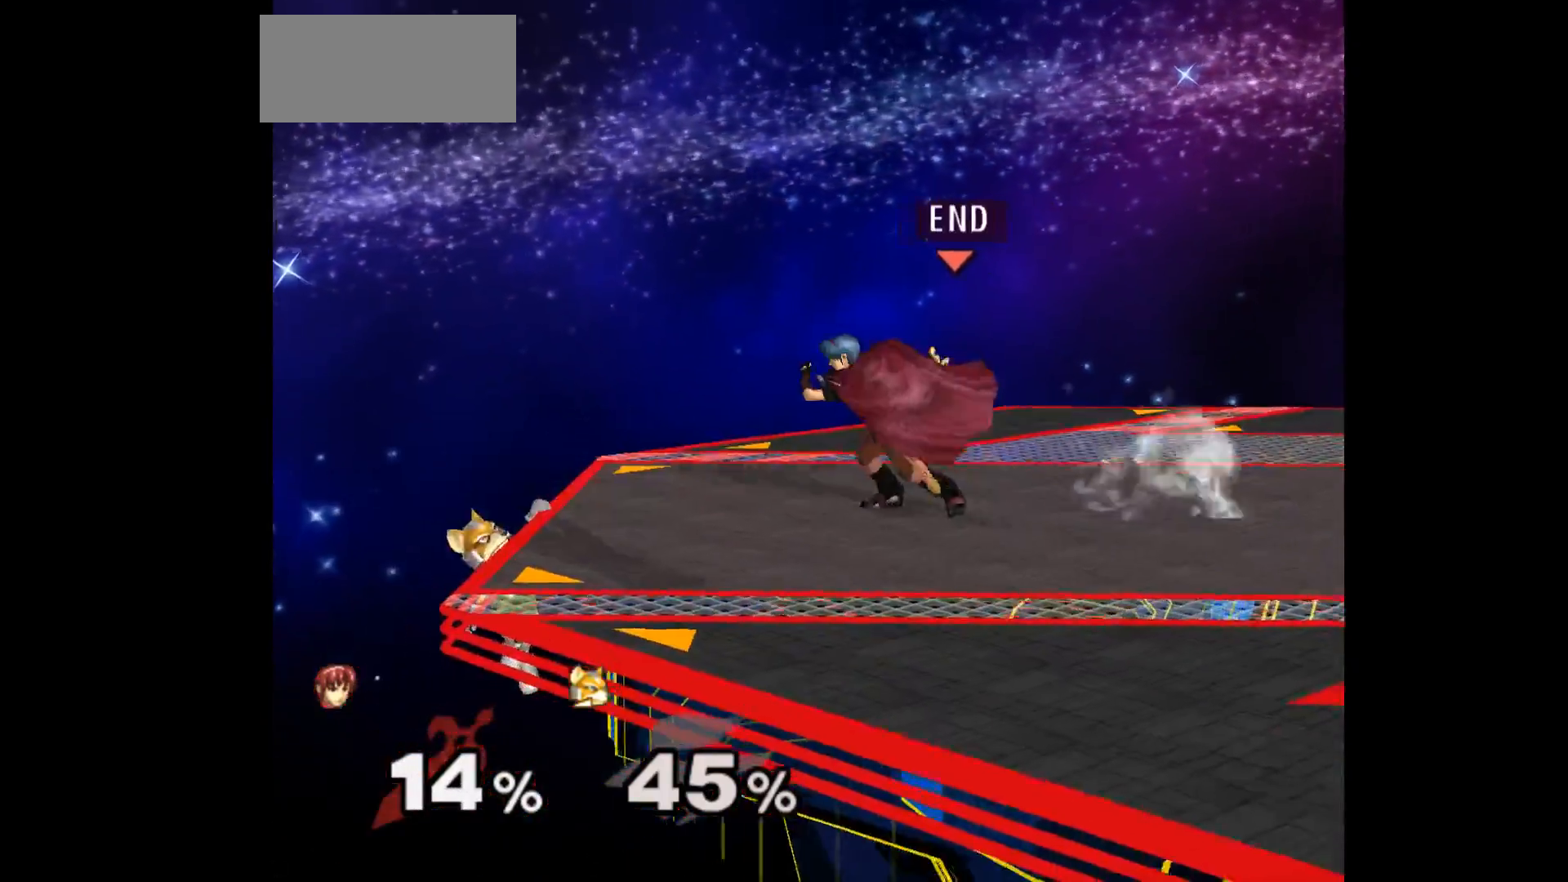
{"buttons": [], "left_stick": "center", "events": []}
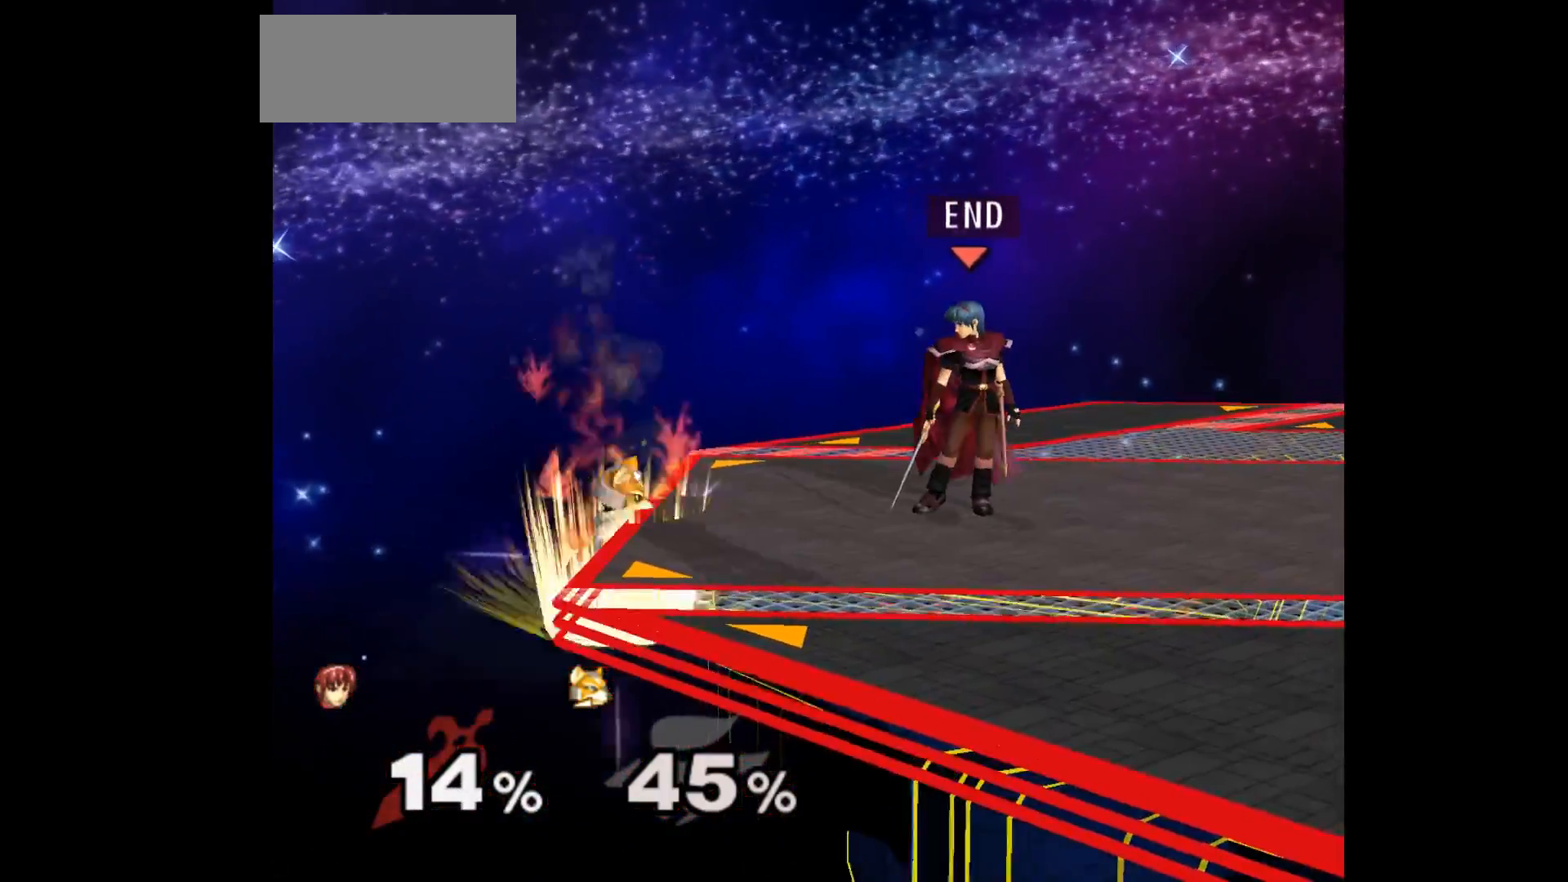
{"buttons": [], "left_stick": "center", "events": [[117, "left_stick", "left"], [150, "A", "down"], [233, "A", "up"], [233, "left_stick", "center"]]}
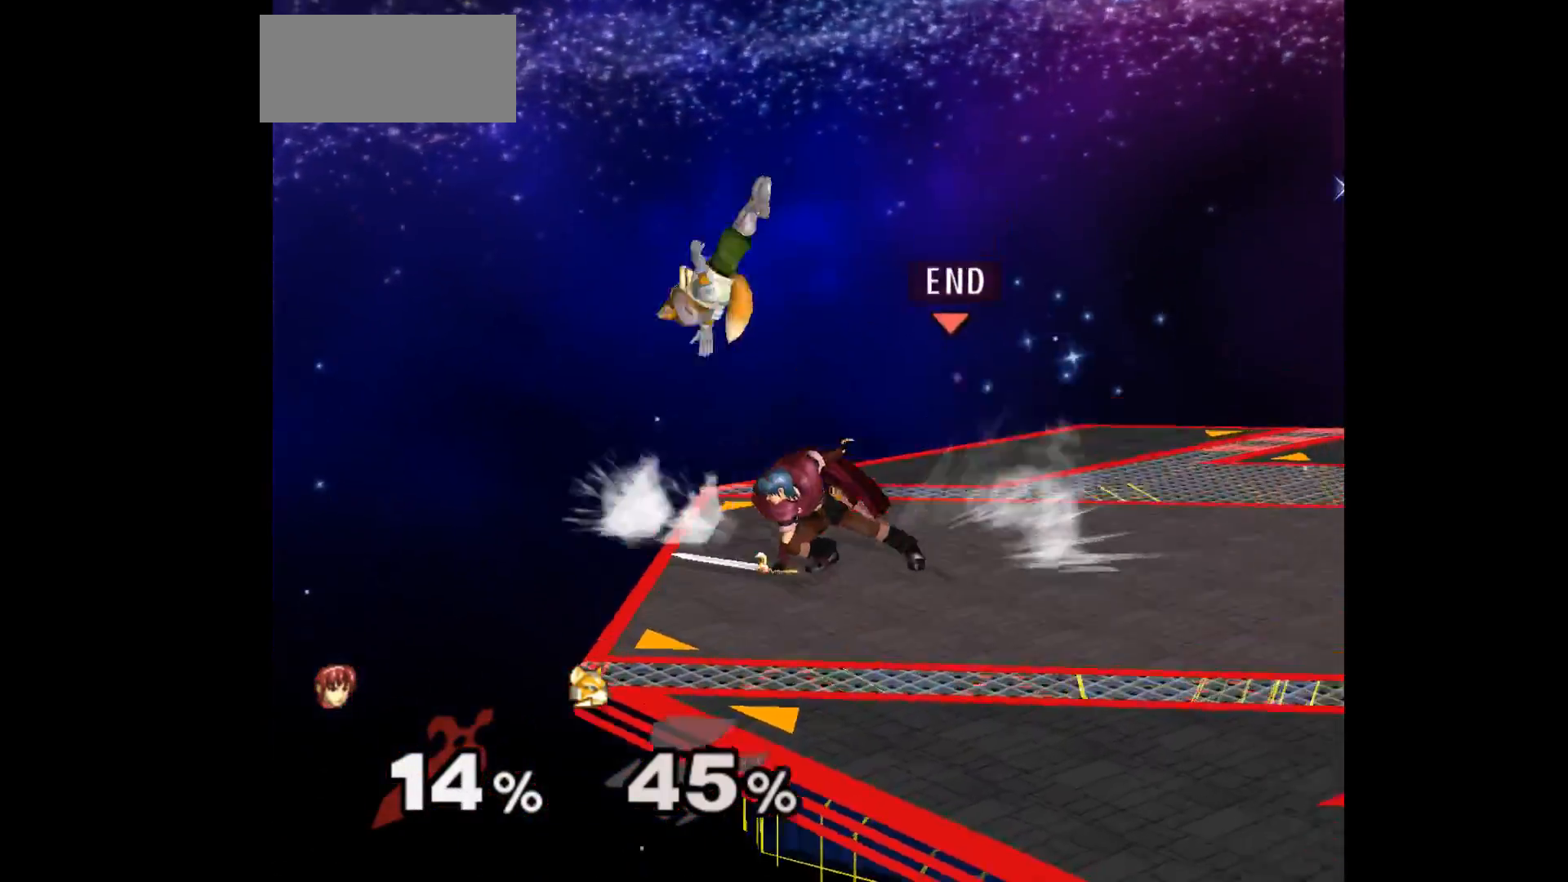
{"buttons": ["L1"], "left_stick": "center", "events": [[317, "L1", "down"]]}
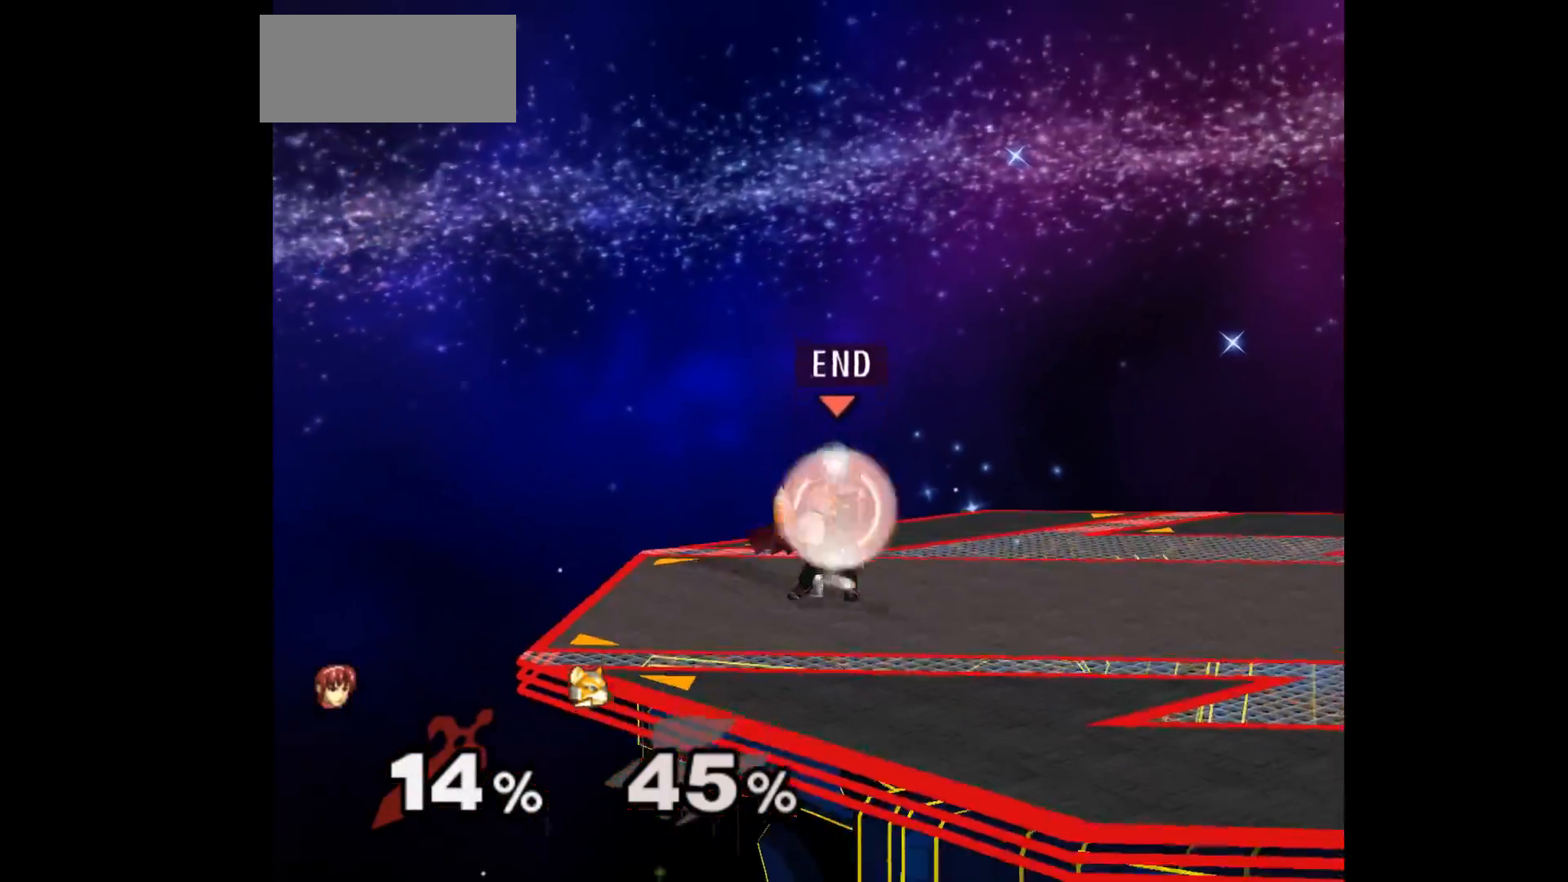
{"buttons": ["L1"], "left_stick": "center", "events": [[33, "left_stick", "right"], [133, "left_stick", "down-right"], [467, "left_stick", "center"]]}
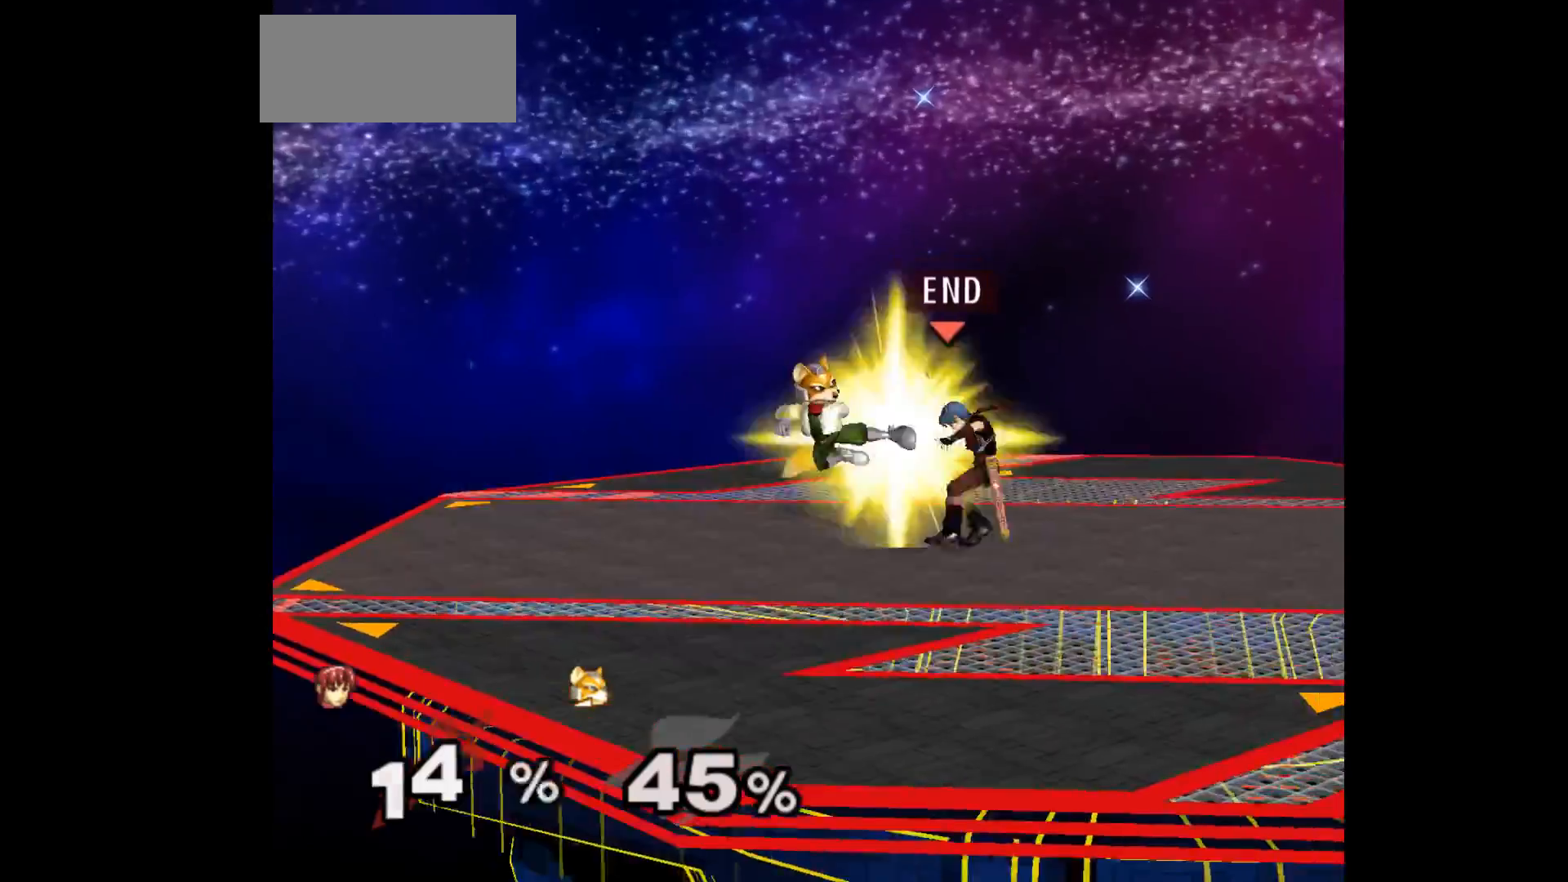
{"buttons": ["L1"], "left_stick": "center", "events": []}
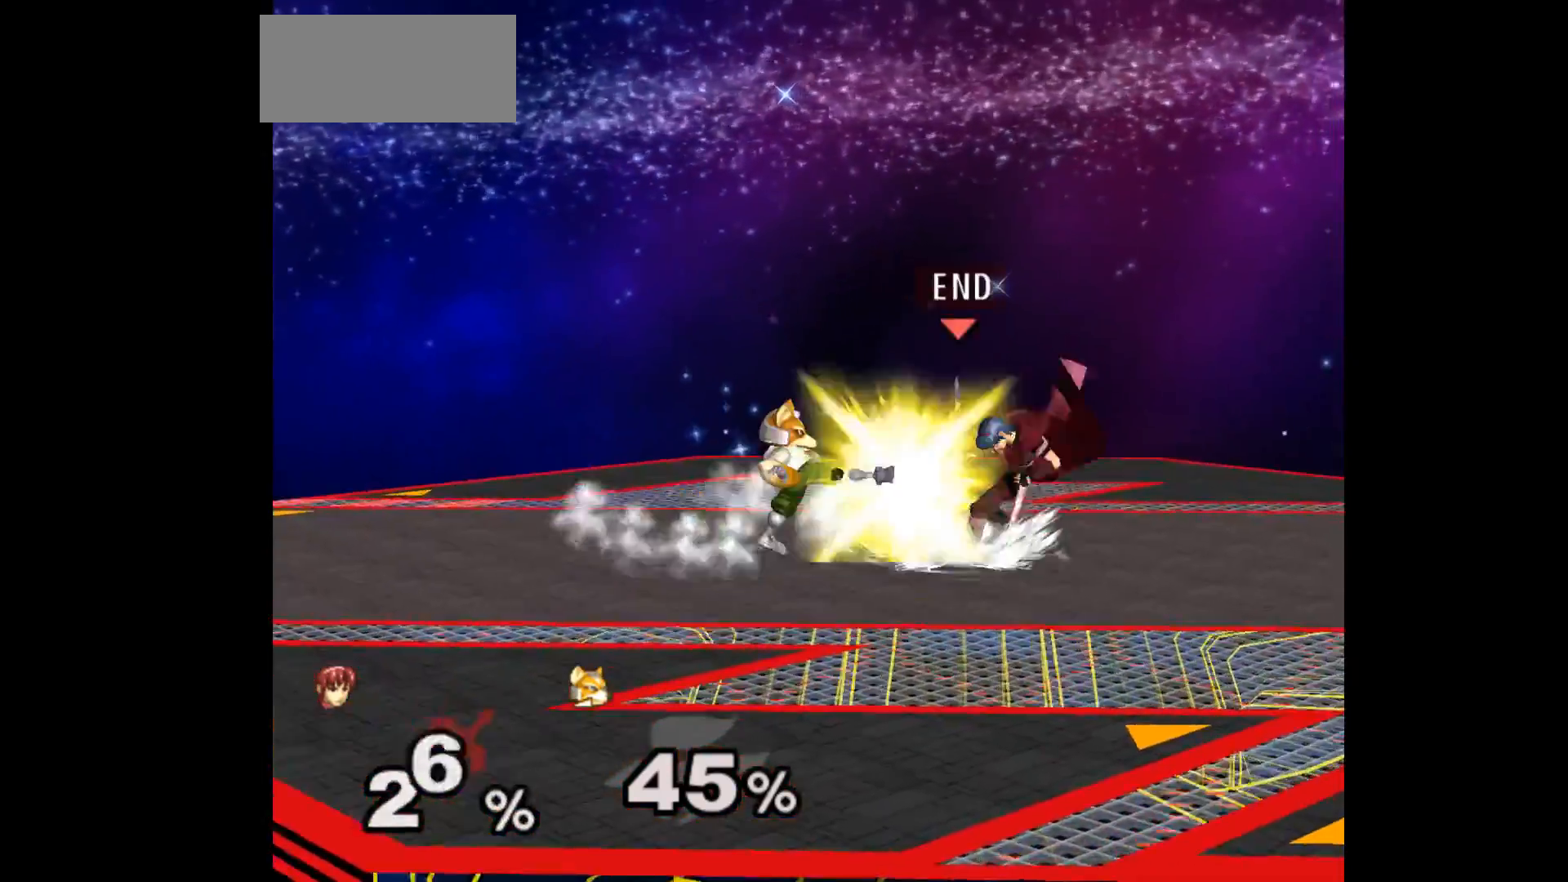
{"buttons": [], "left_stick": "up", "events": [[67, "A", "down"], [167, "A", "up"], [450, "L1", "up"], [467, "left_stick", "up"]]}
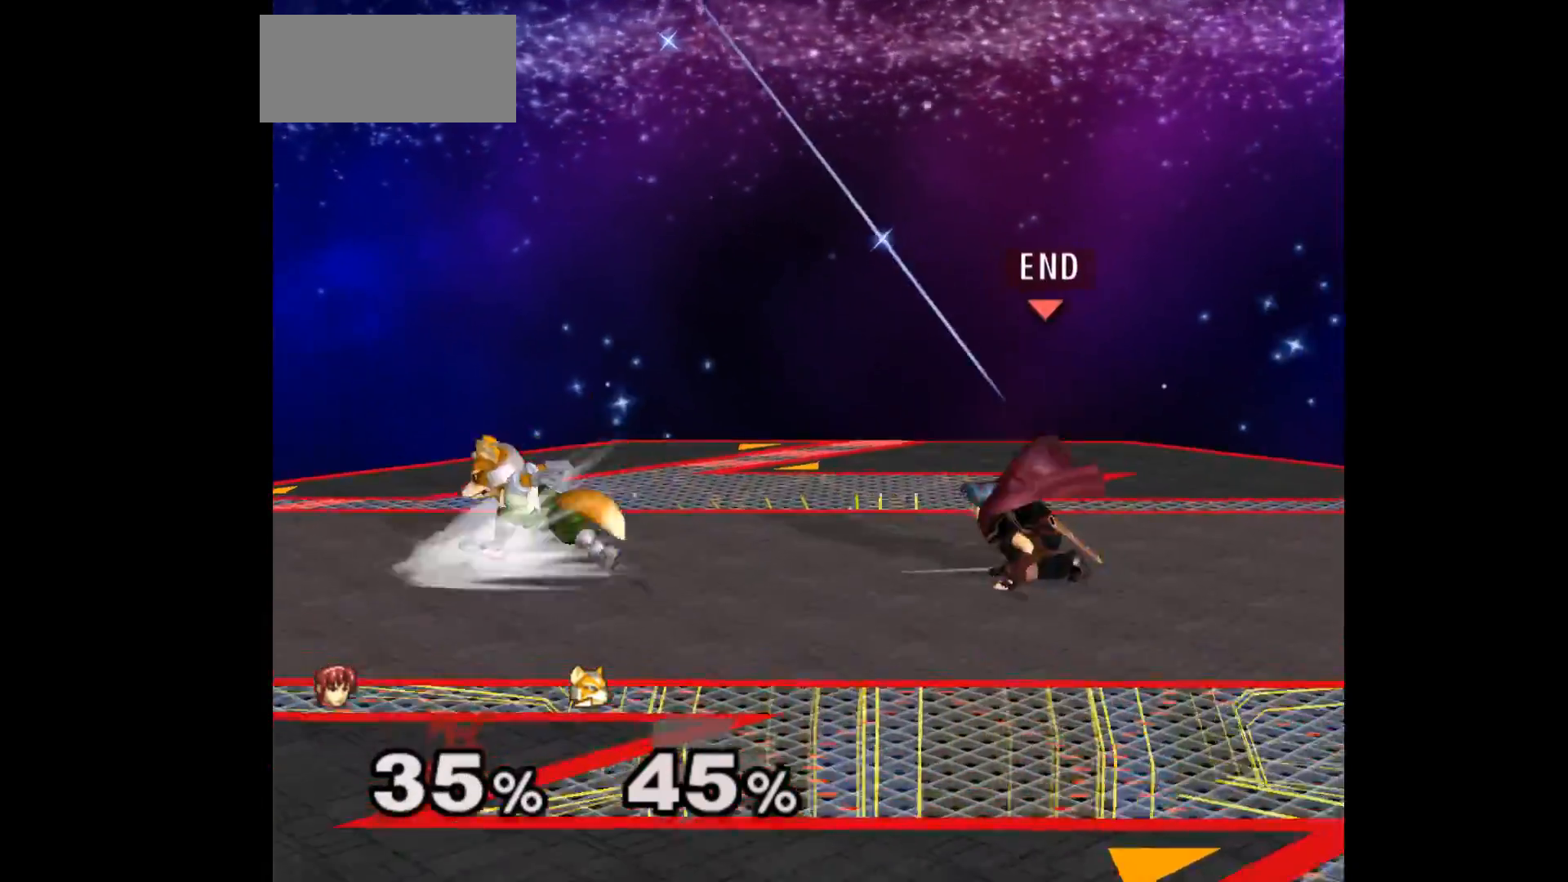
{"buttons": [], "left_stick": "up-right", "events": [[67, "left_stick", "down"], [267, "left_stick", "center"], [467, "left_stick", "up-right"]]}
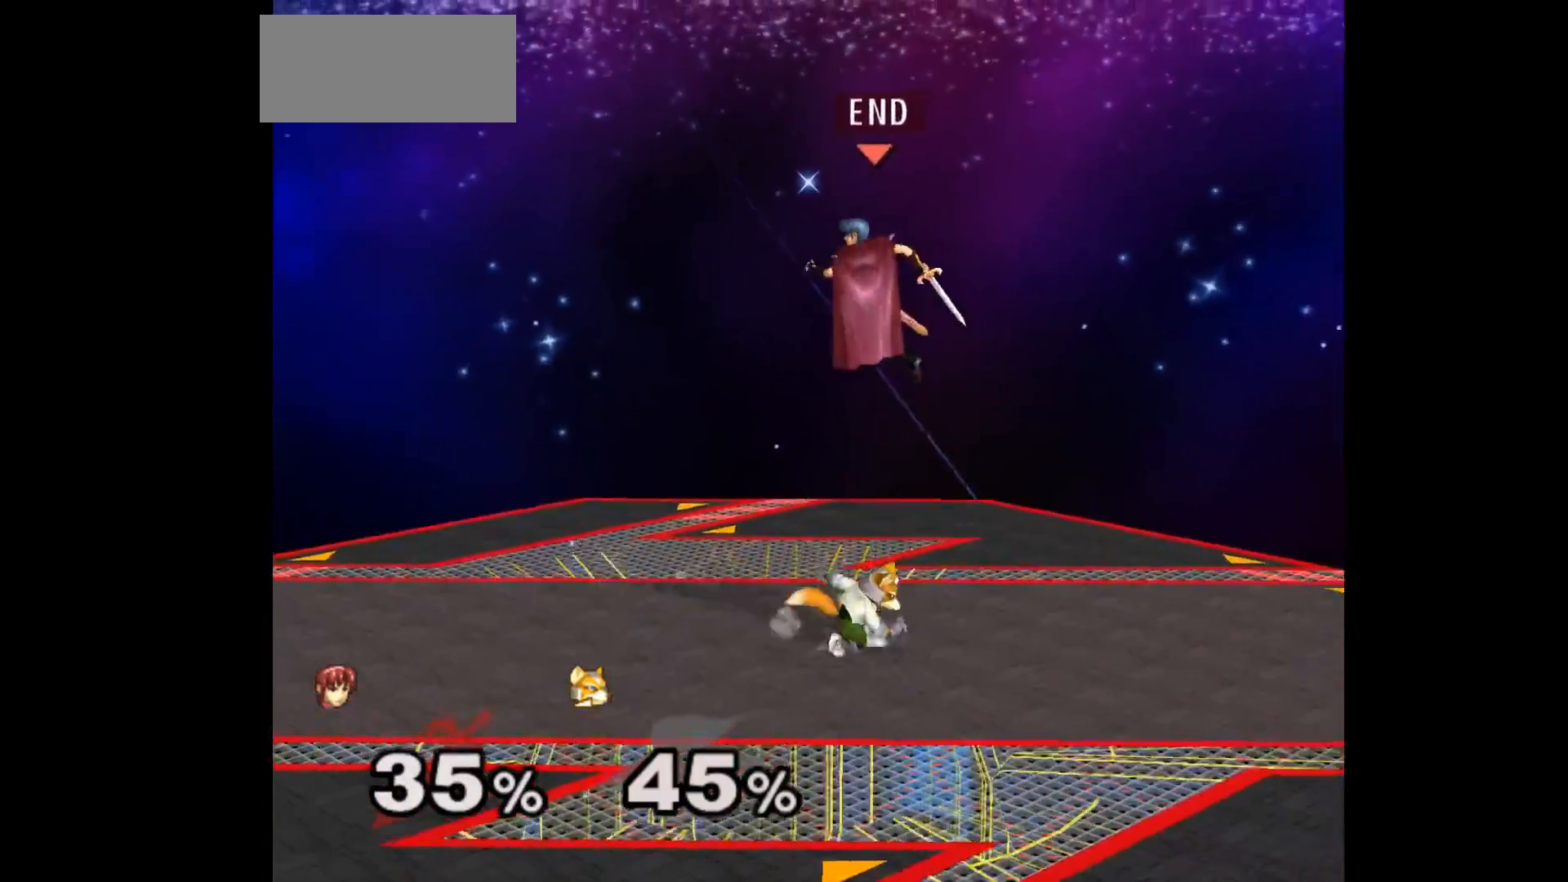
{"buttons": ["A", "Z"], "left_stick": "down-right", "events": [[167, "left_stick", "down"], [217, "A", "down"], [217, "Z", "down"], [300, "Z", "up"], [333, "A", "up"], [333, "left_stick", "down-right"], [400, "A", "down"], [400, "Z", "down"]]}
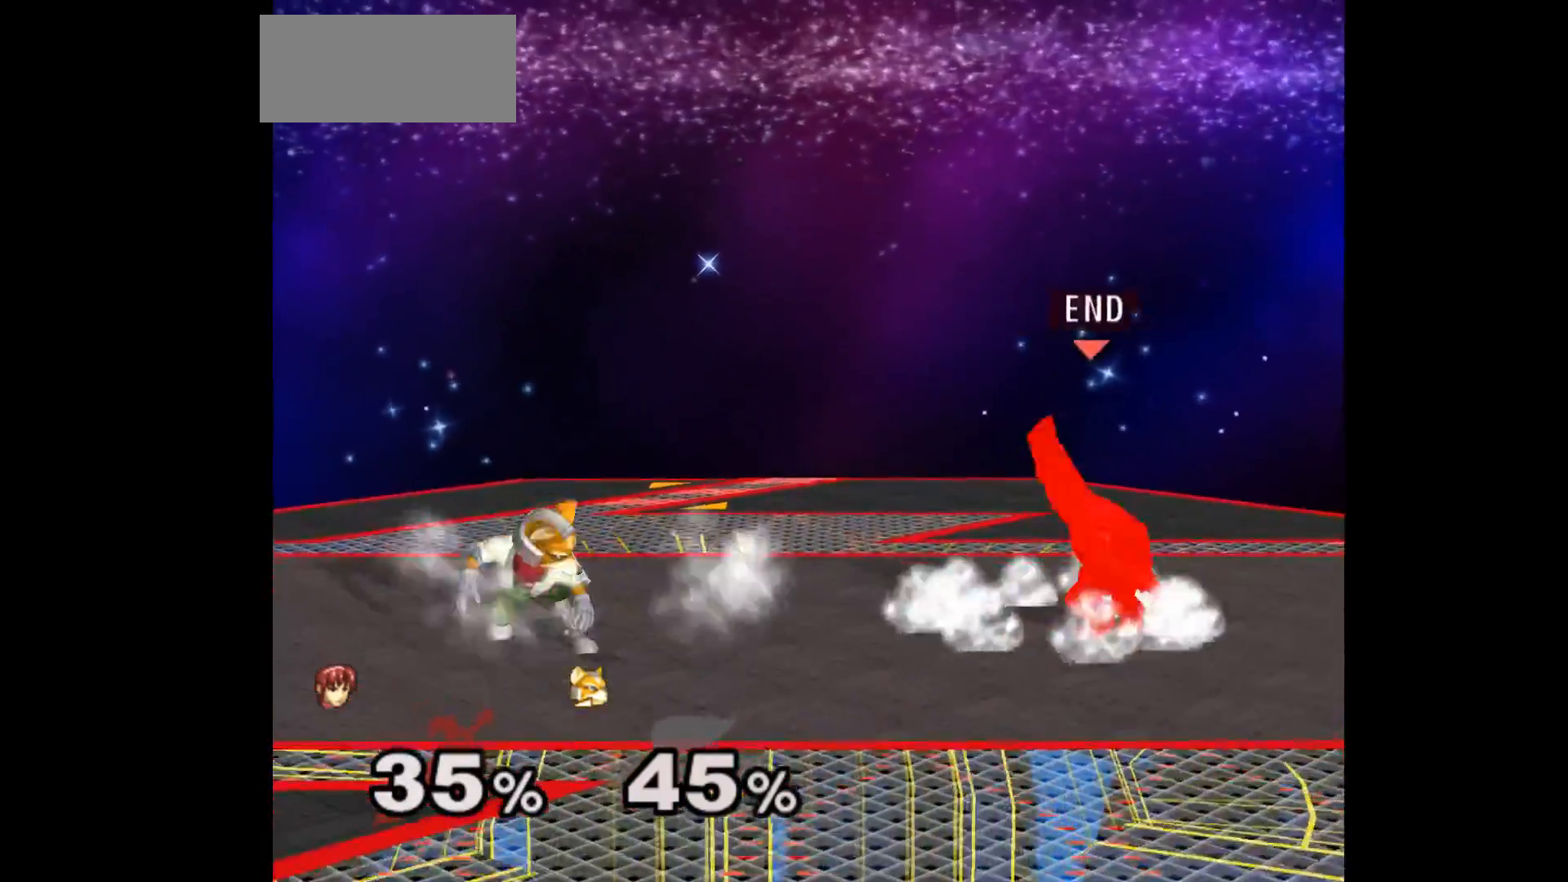
{"buttons": ["Z"], "left_stick": "up", "events": [[17, "A", "up"], [33, "Z", "up"], [67, "left_stick", "center"], [350, "left_stick", "down-left"], [467, "Z", "down"], [467, "left_stick", "up"]]}
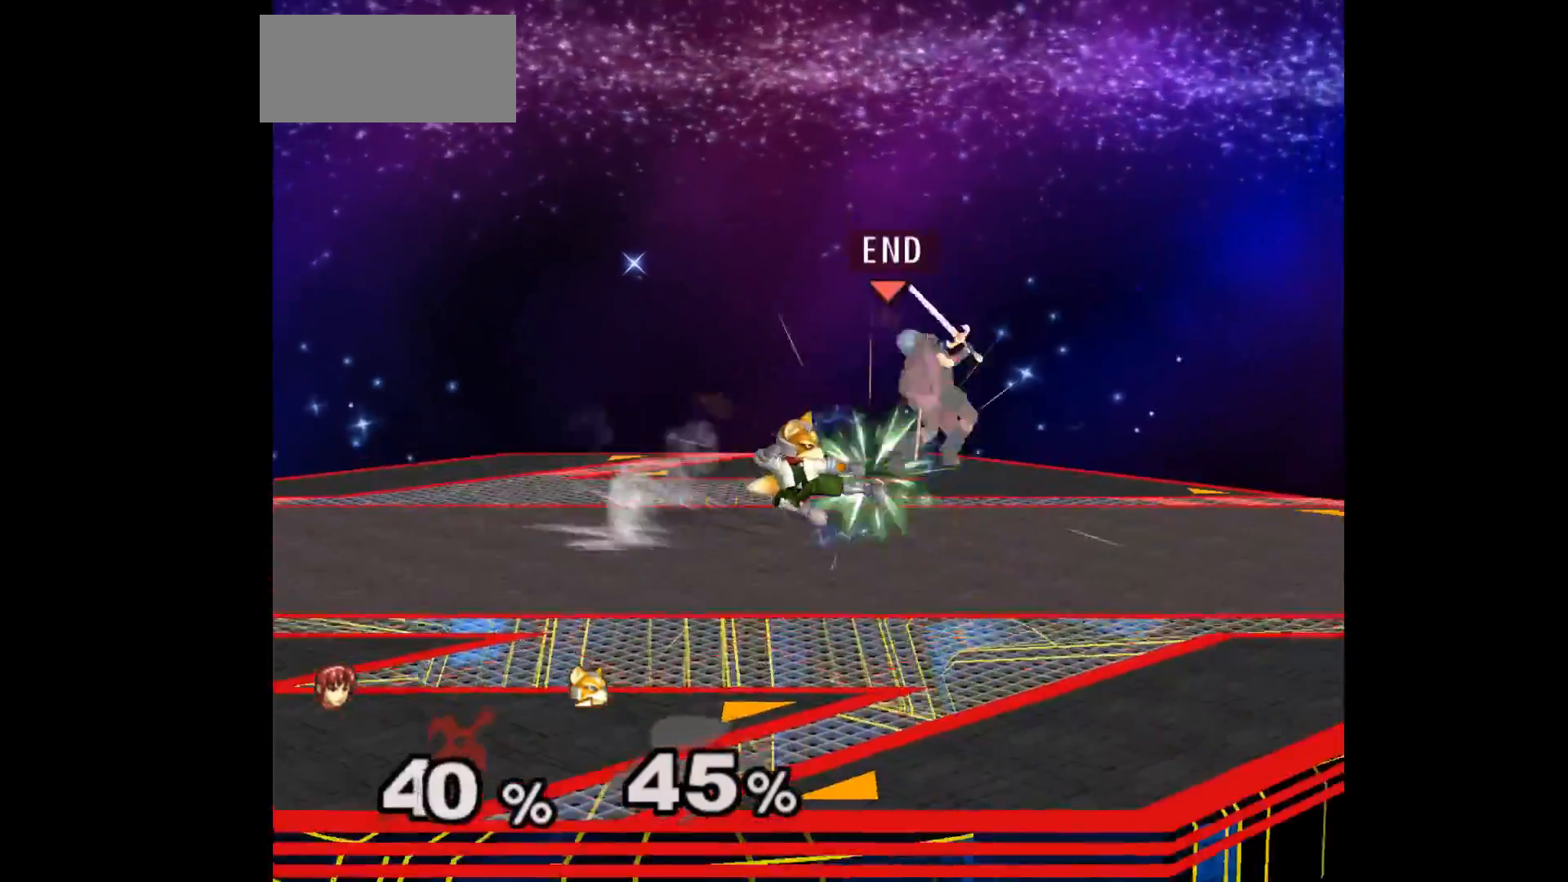
{"buttons": [], "left_stick": "center"}
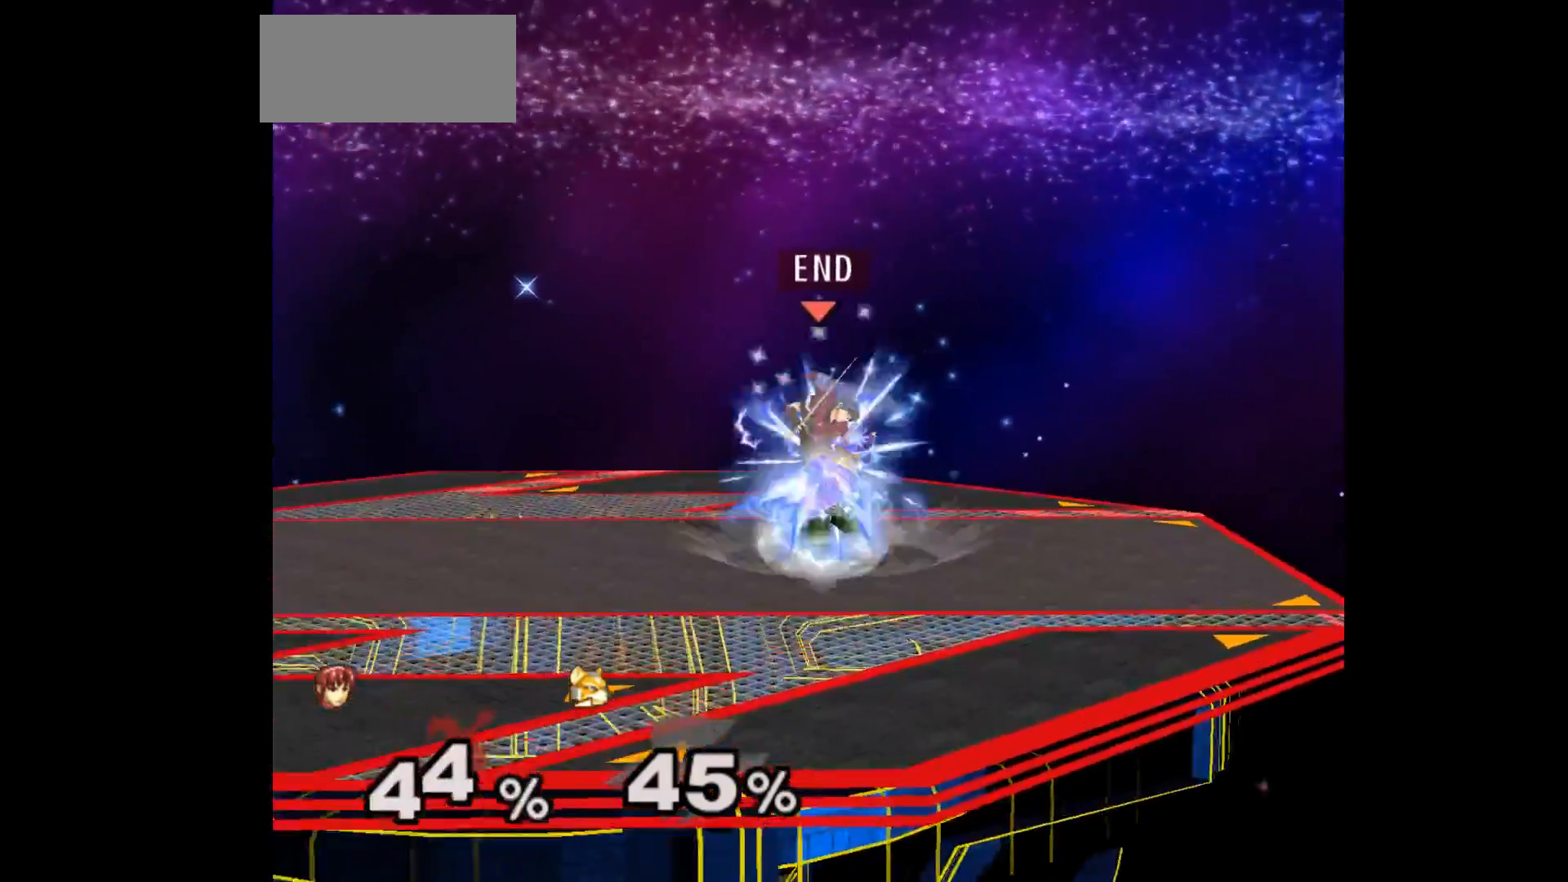
{"buttons": [], "left_stick": "center", "events": [[67, "left_stick", "up"], [117, "left_stick", "up-left"], [267, "left_stick", "center"]]}
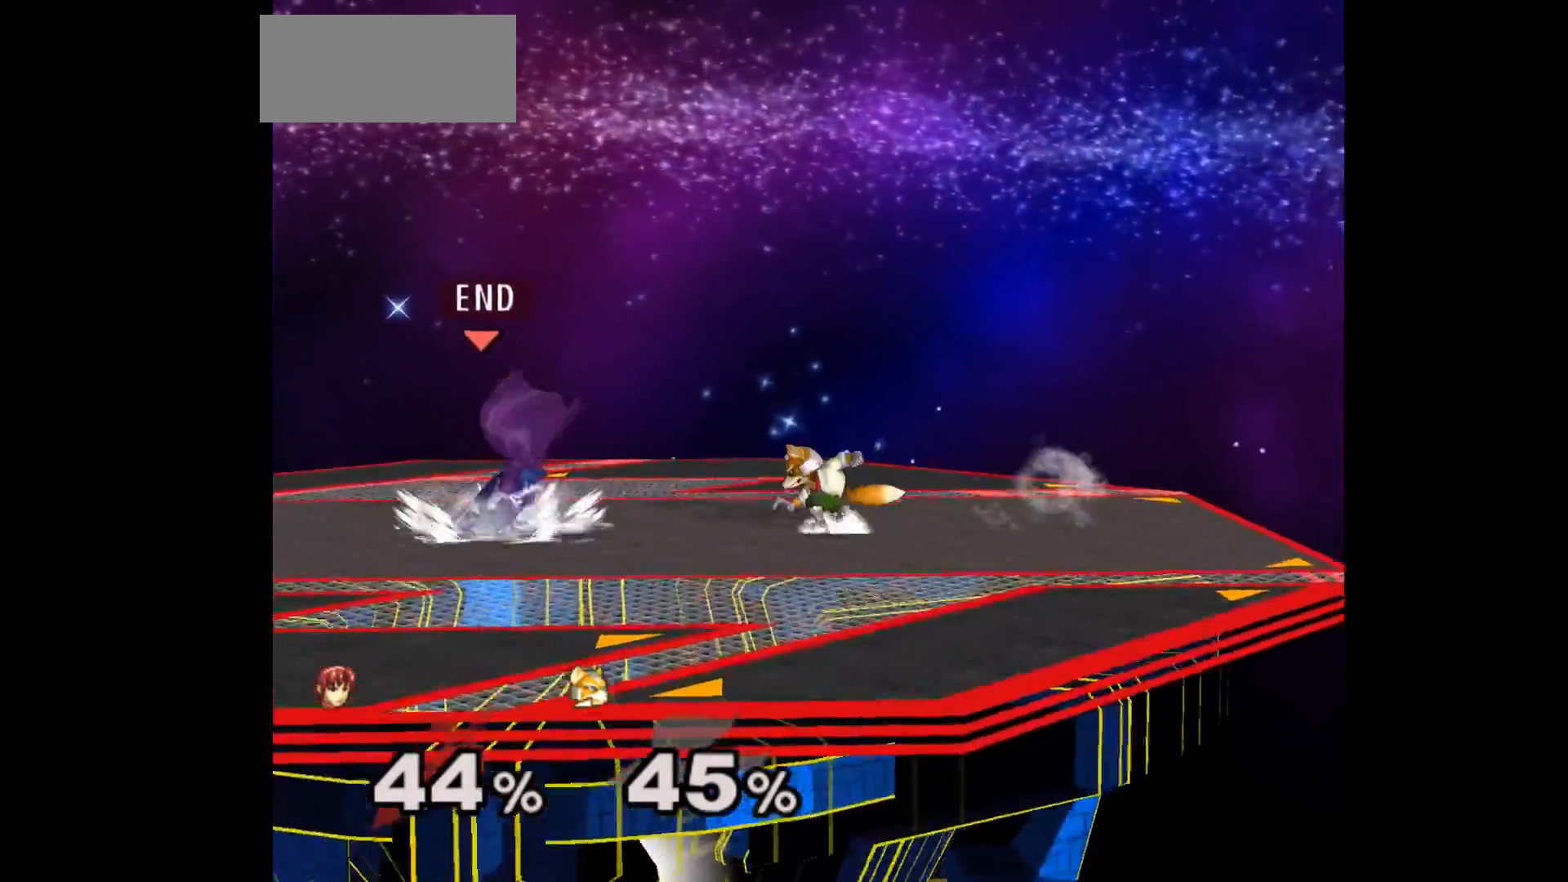
{"buttons": [], "left_stick": "up-right", "events": [[67, "left_stick", "down-right"], [167, "left_stick", "up-right"], [233, "L1", "down"], [267, "left_stick", "center"], [283, "A", "down"], [283, "L1", "up"], [367, "A", "up"], [450, "left_stick", "up-right"]]}
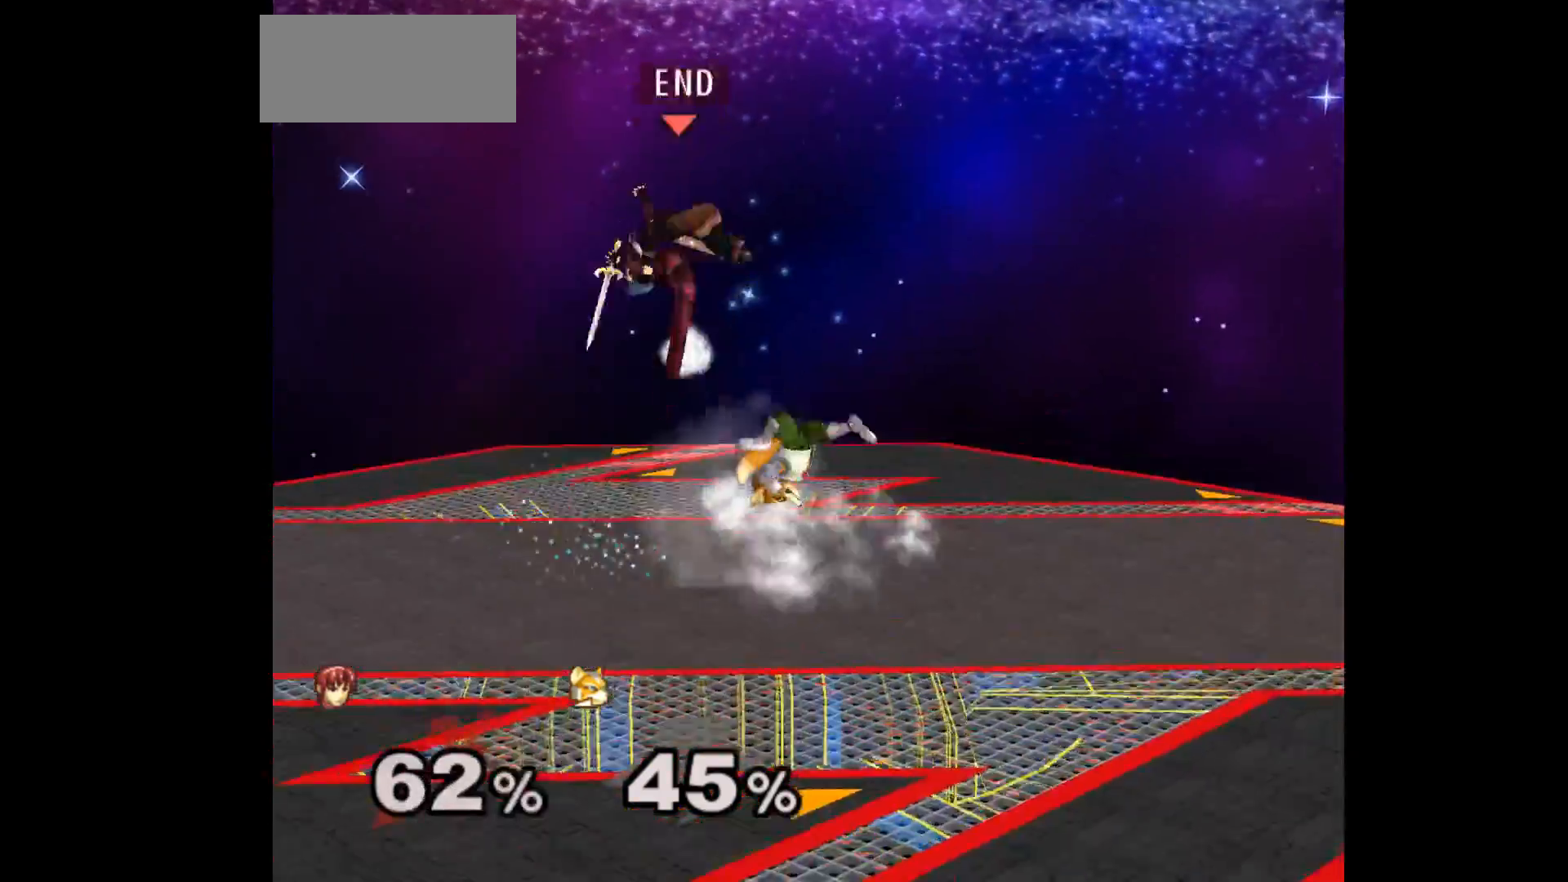
{"buttons": [], "left_stick": "center", "events": [[100, "left_stick", "down-right"], [167, "left_stick", "down-left"], [483, "left_stick", "center"]]}